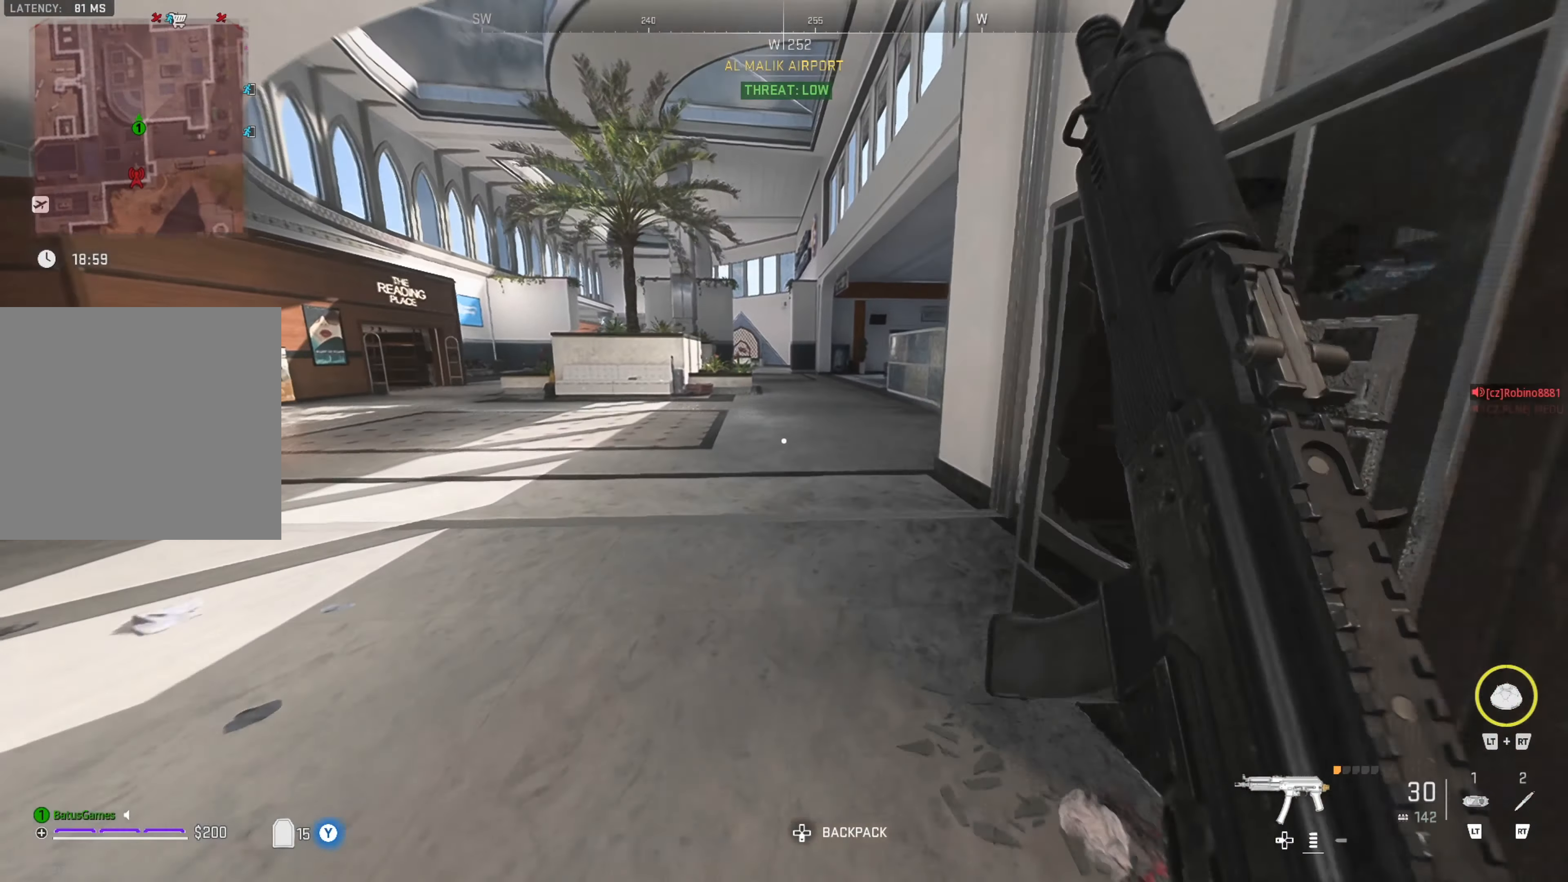
Gameplay with a controller (Xbox layout); each line is a JSON object with the inputs held at the frame after it. "events" lists button and stick changes between this image and that frame as [ms after this image, input, new state], when the widget could be followed in between.
{"buttons": [], "left_stick": "up", "right_stick": "center", "events": [[200, "right_stick", "right"], [367, "right_stick", "center"]]}
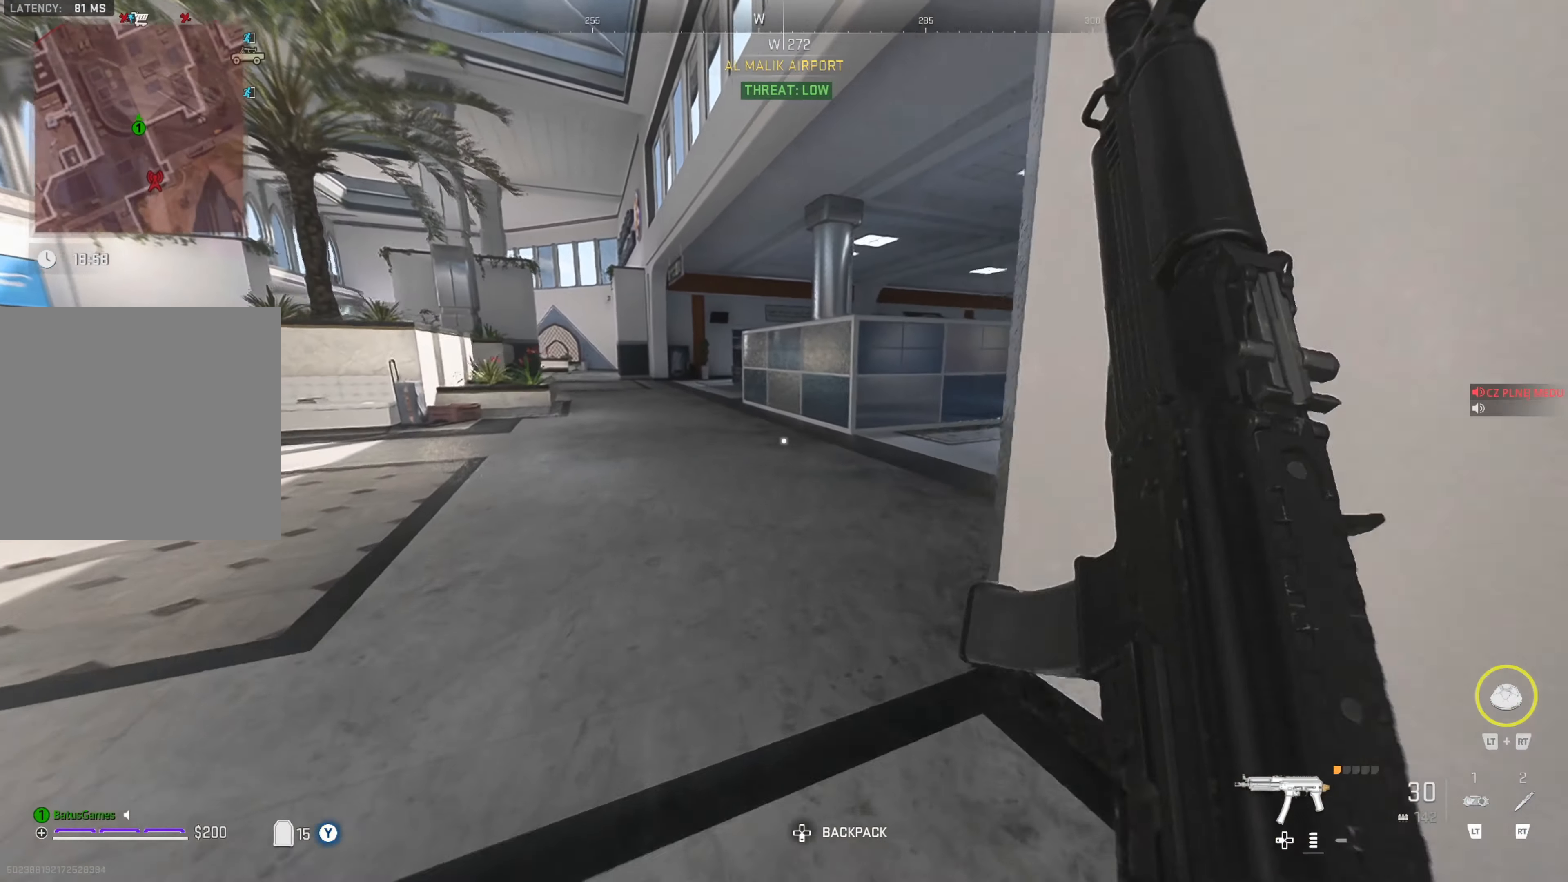
{"buttons": [], "left_stick": "up", "right_stick": "right", "events": [[84, "right_stick", "right"], [284, "right_stick", "center"], [434, "right_stick", "right"]]}
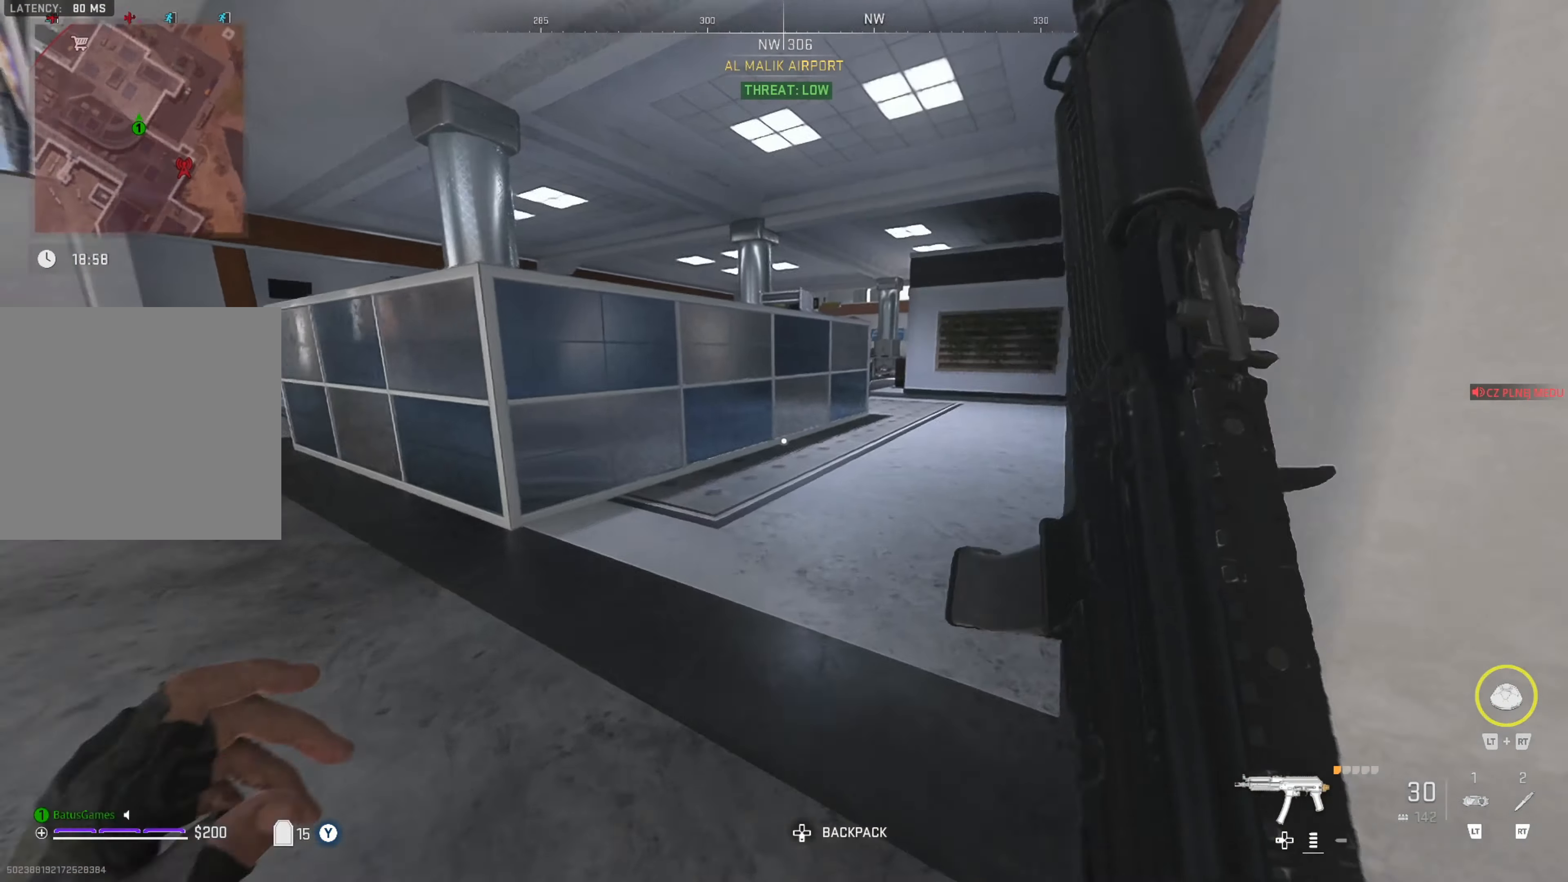
{"buttons": [], "left_stick": "up", "right_stick": "right", "events": [[150, "right_stick", "center"], [500, "right_stick", "right"]]}
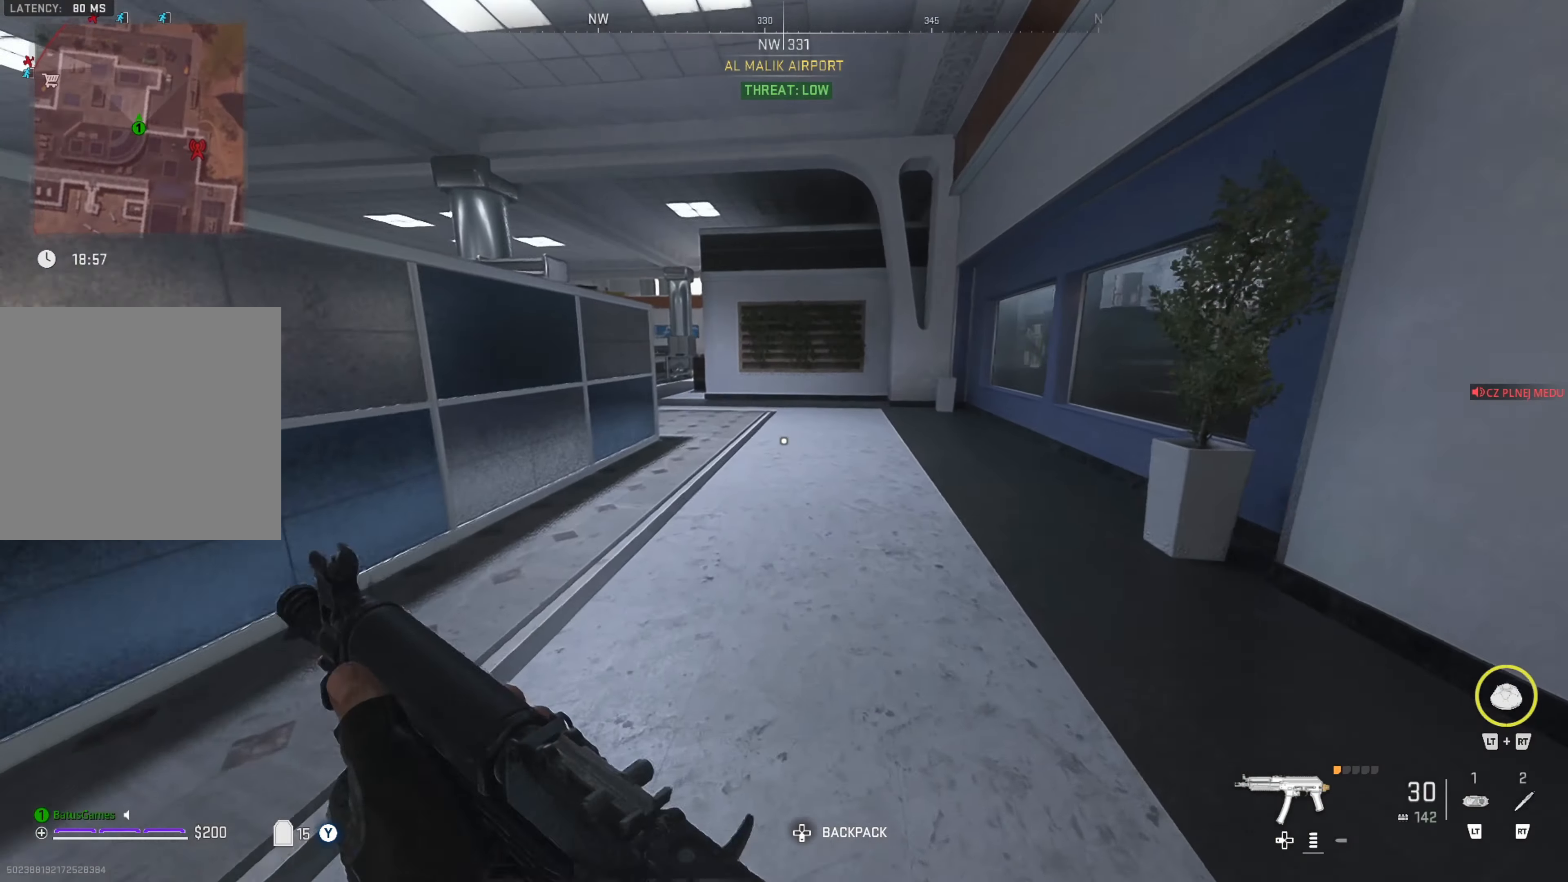
{"buttons": [], "left_stick": "up", "right_stick": "center", "events": [[200, "right_stick", "center"], [334, "right_stick", "left"], [484, "right_stick", "center"]]}
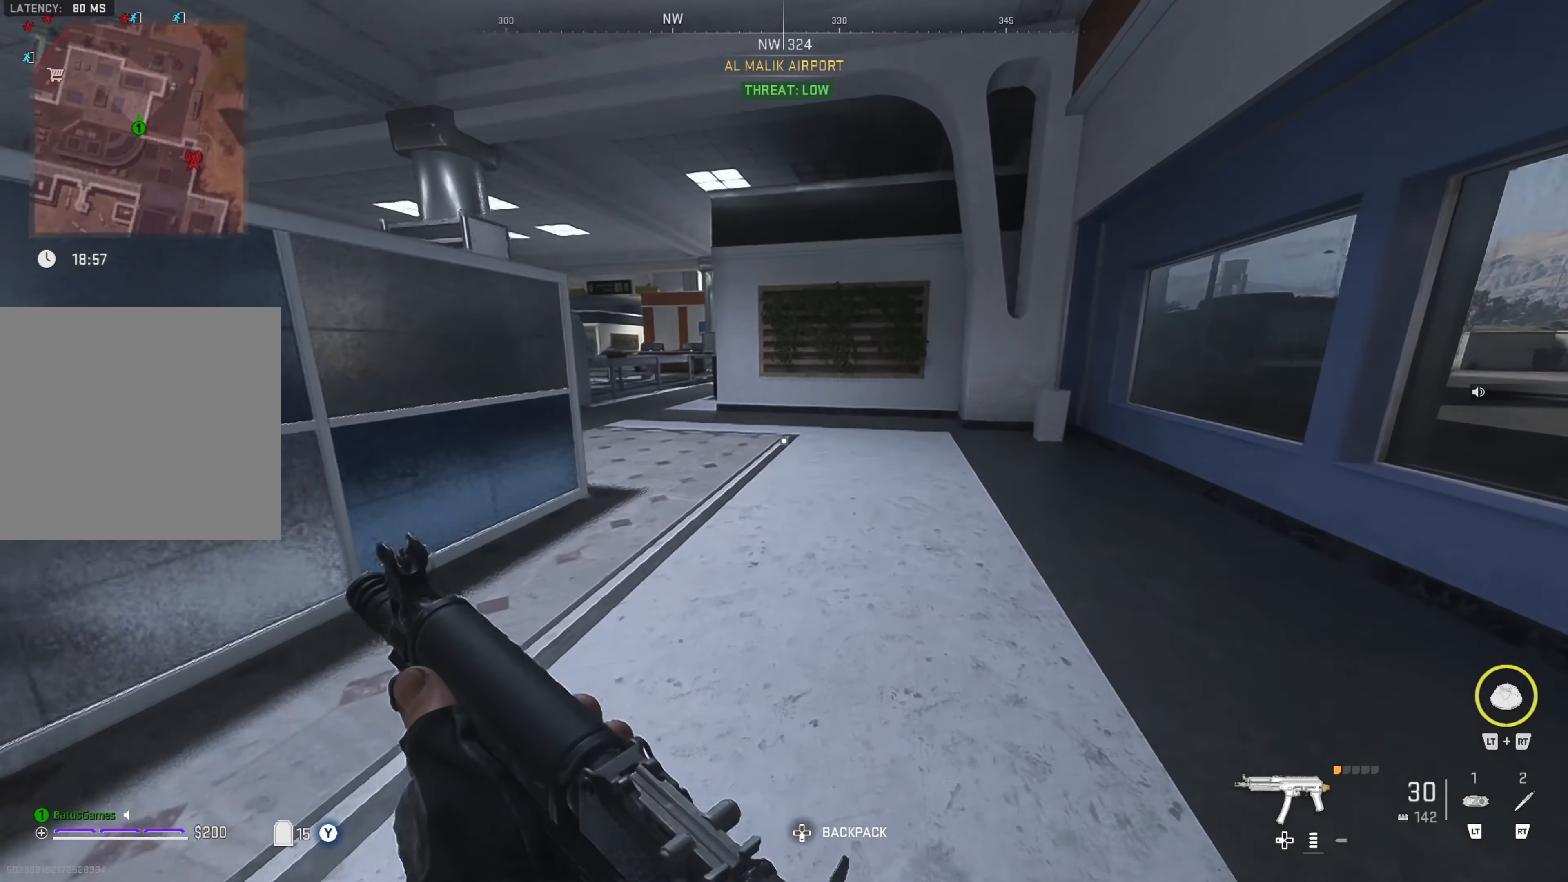
{"buttons": [], "left_stick": "up", "right_stick": "left", "events": [[100, "right_stick", "left"], [234, "right_stick", "center"], [417, "right_stick", "left"]]}
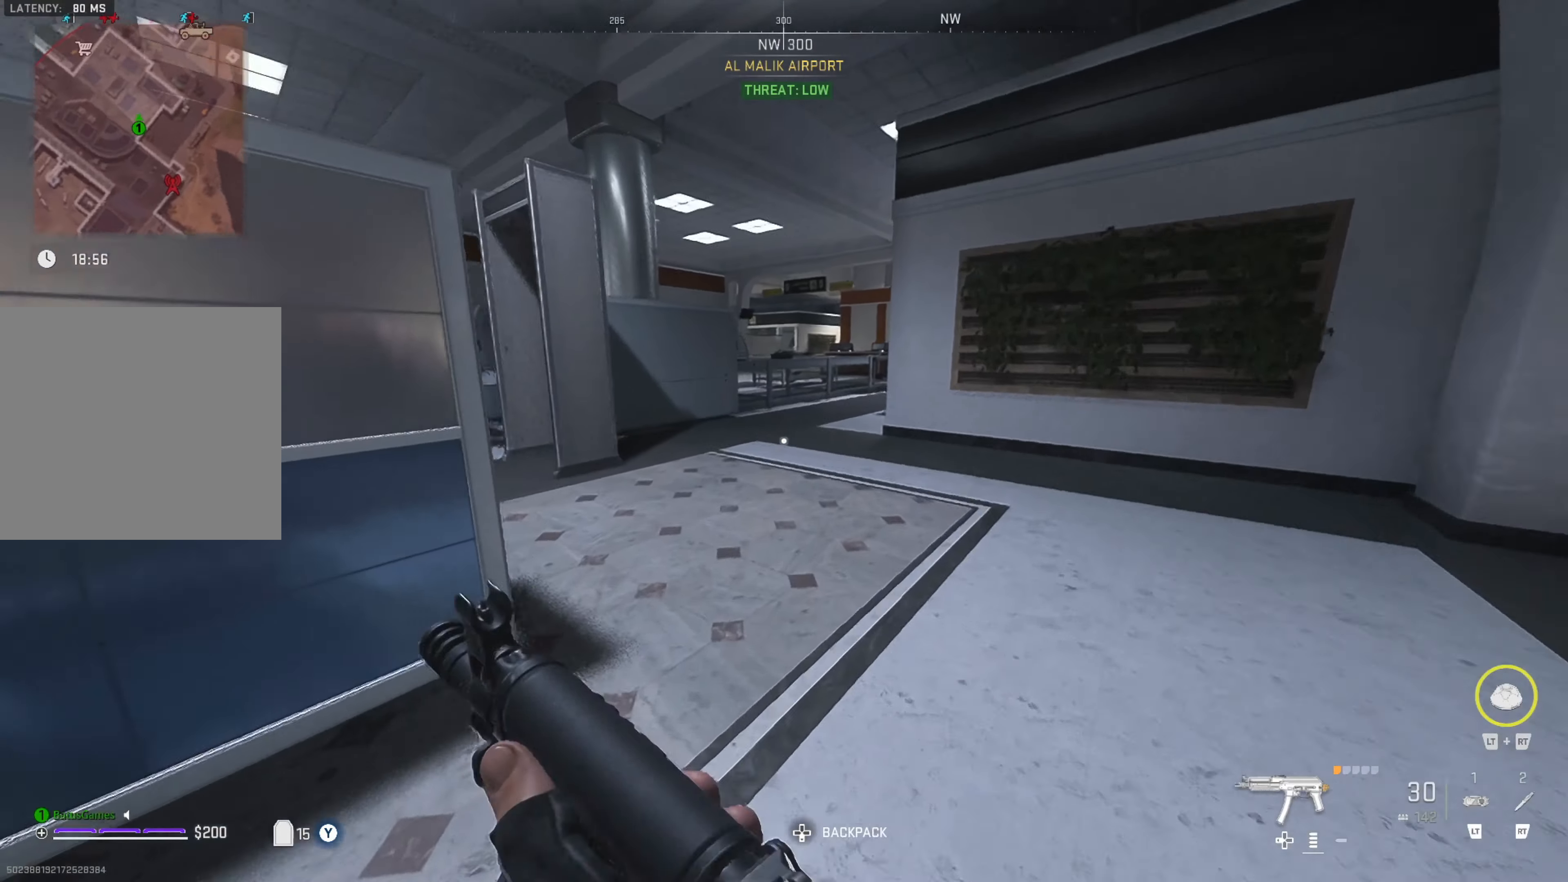
{"buttons": [], "left_stick": "up", "right_stick": "right", "events": [[67, "right_stick", "center"], [367, "right_stick", "right"]]}
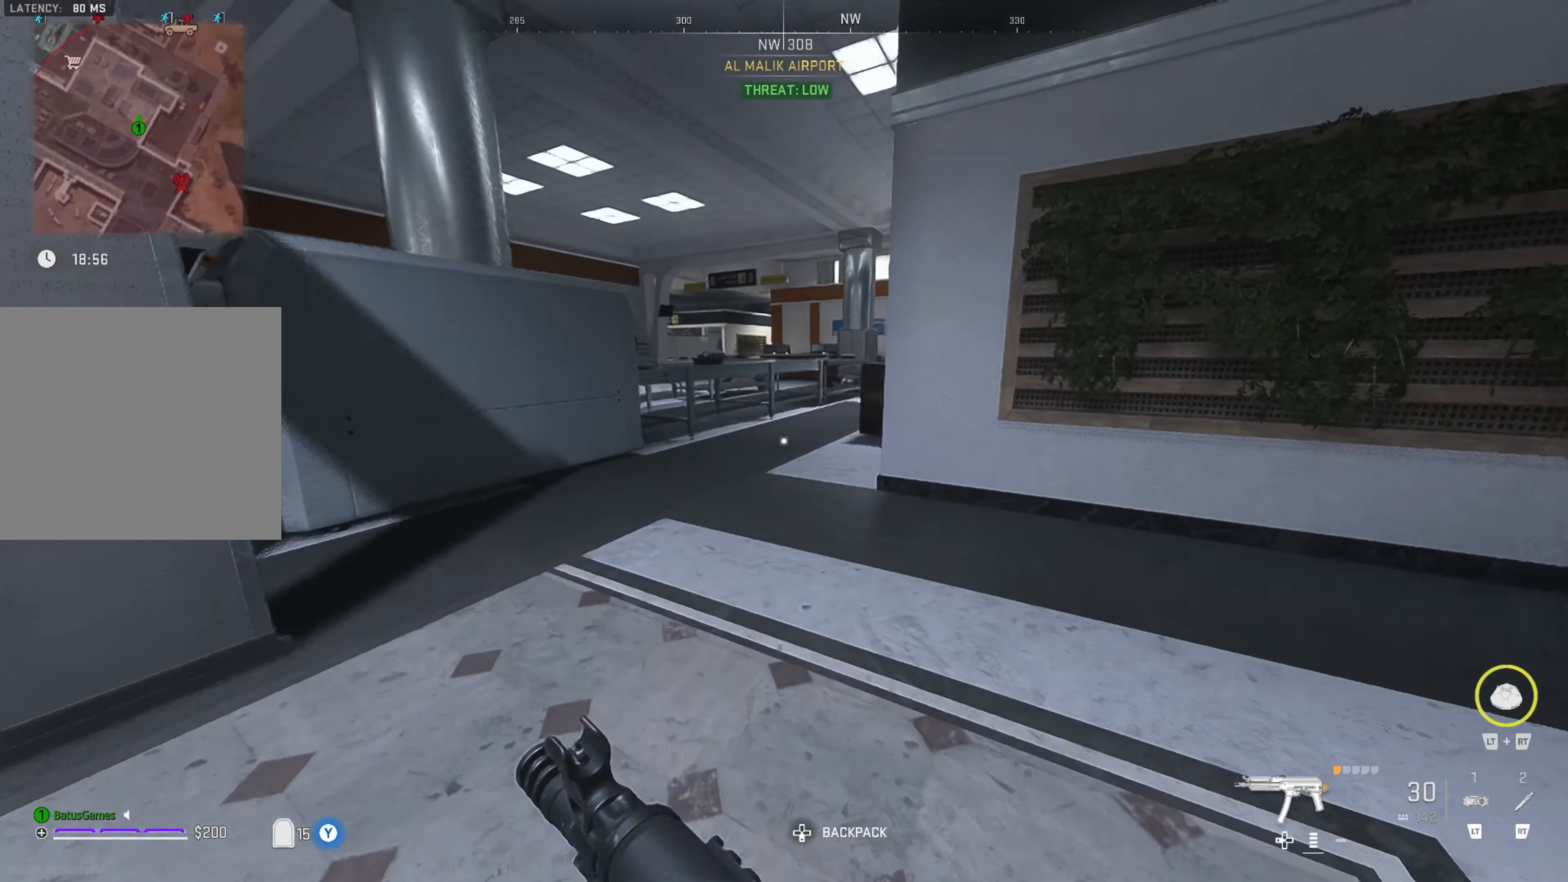
{"buttons": [], "left_stick": "up", "right_stick": "center", "events": [[50, "right_stick", "center"]]}
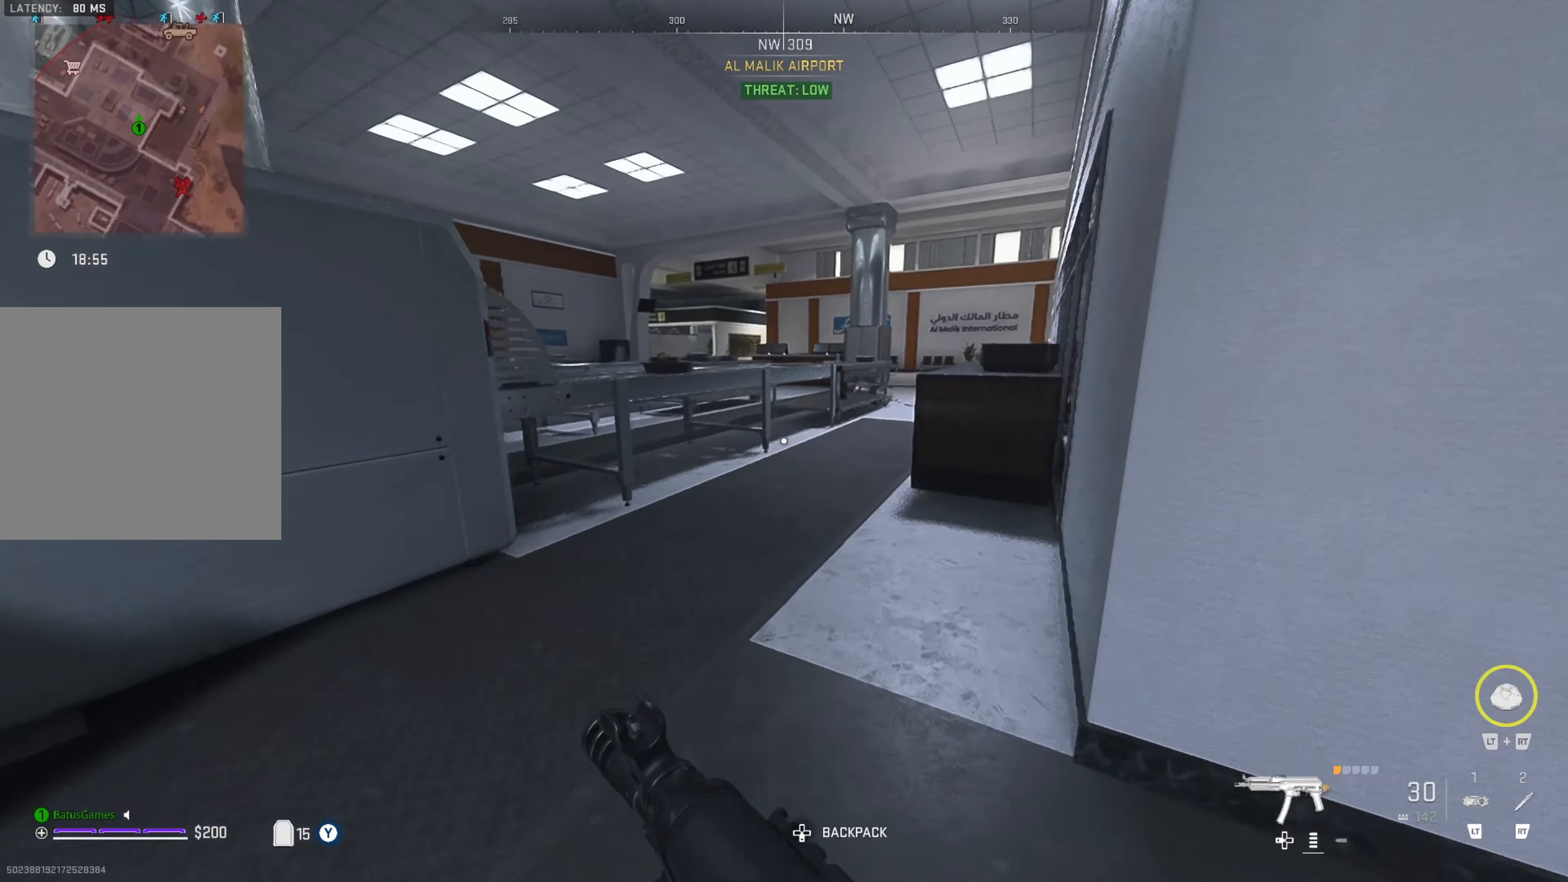
{"buttons": [], "left_stick": "up", "right_stick": "center", "events": [[366, "right_stick", "right"], [500, "right_stick", "center"]]}
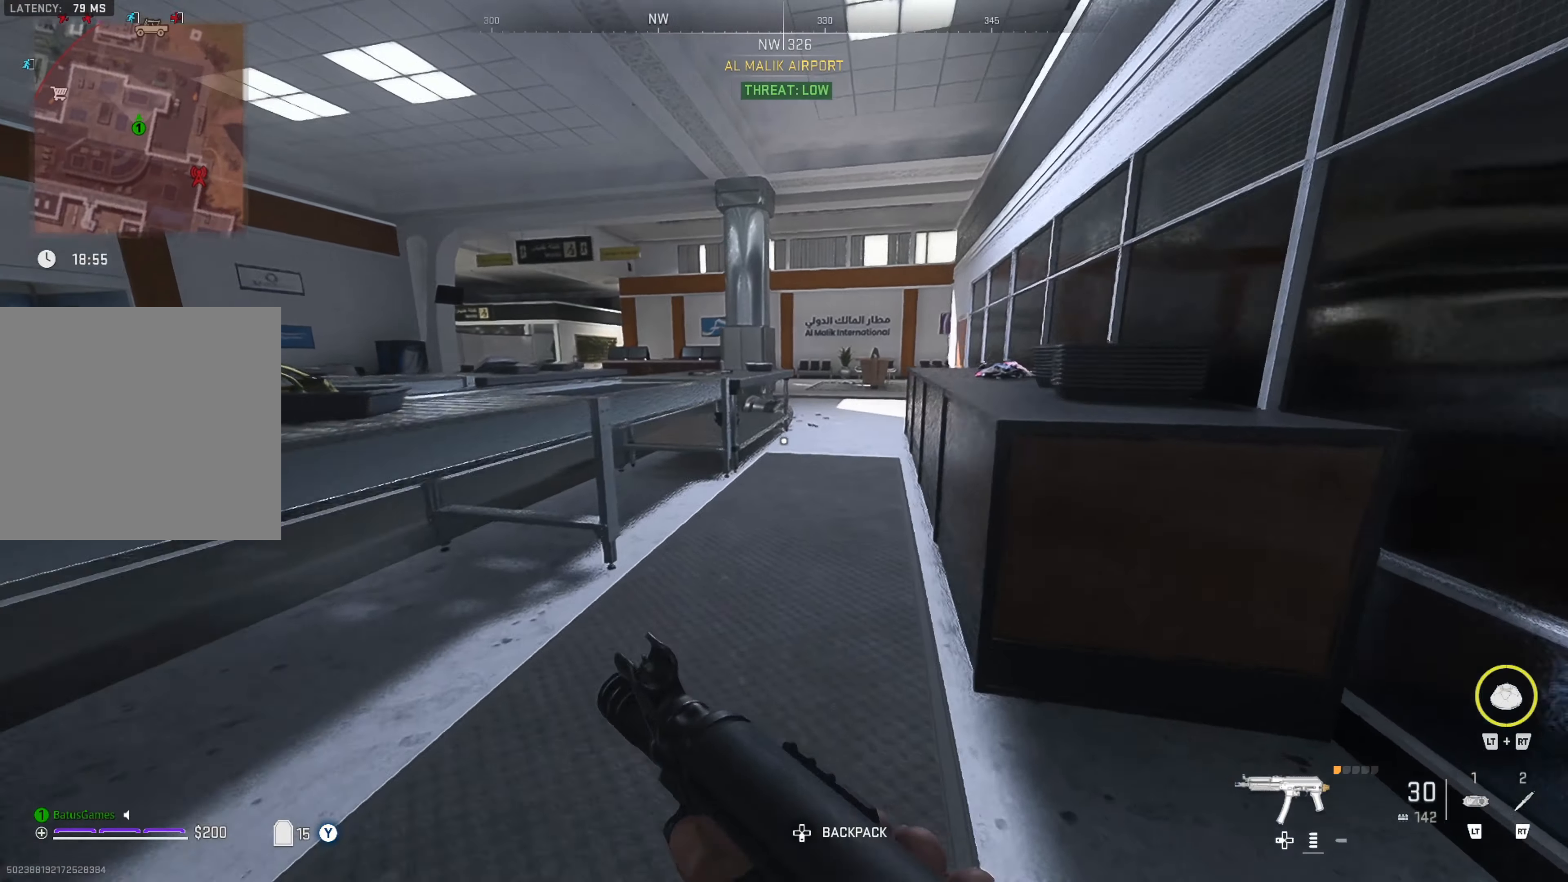
{"buttons": [], "left_stick": "up", "right_stick": "center", "events": [[350, "right_stick", "right"], [483, "right_stick", "center"]]}
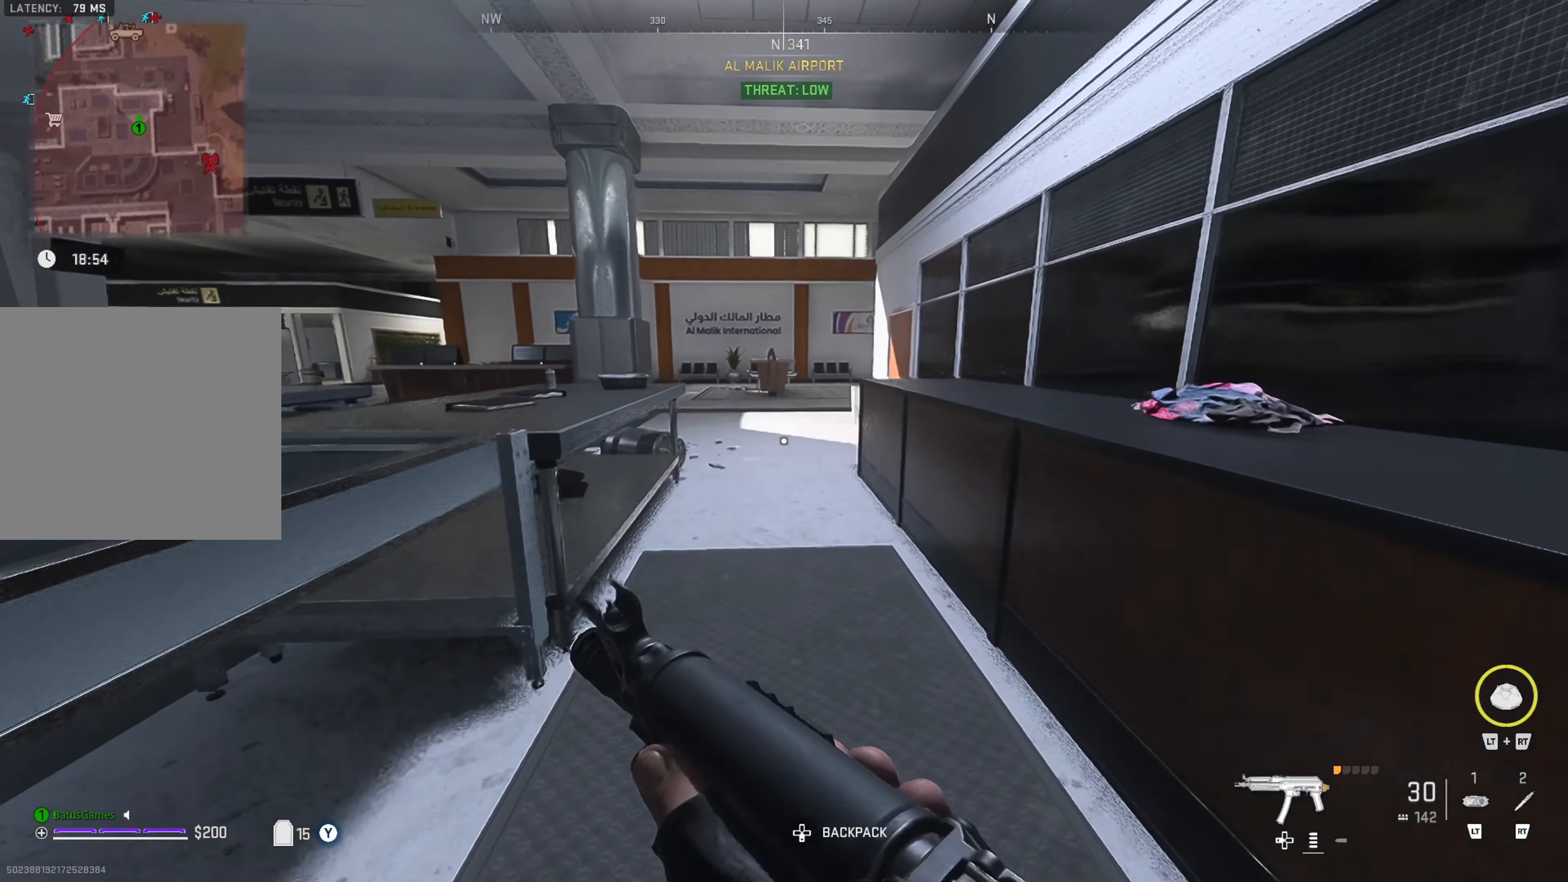
{"buttons": [], "left_stick": "up", "right_stick": "center", "events": []}
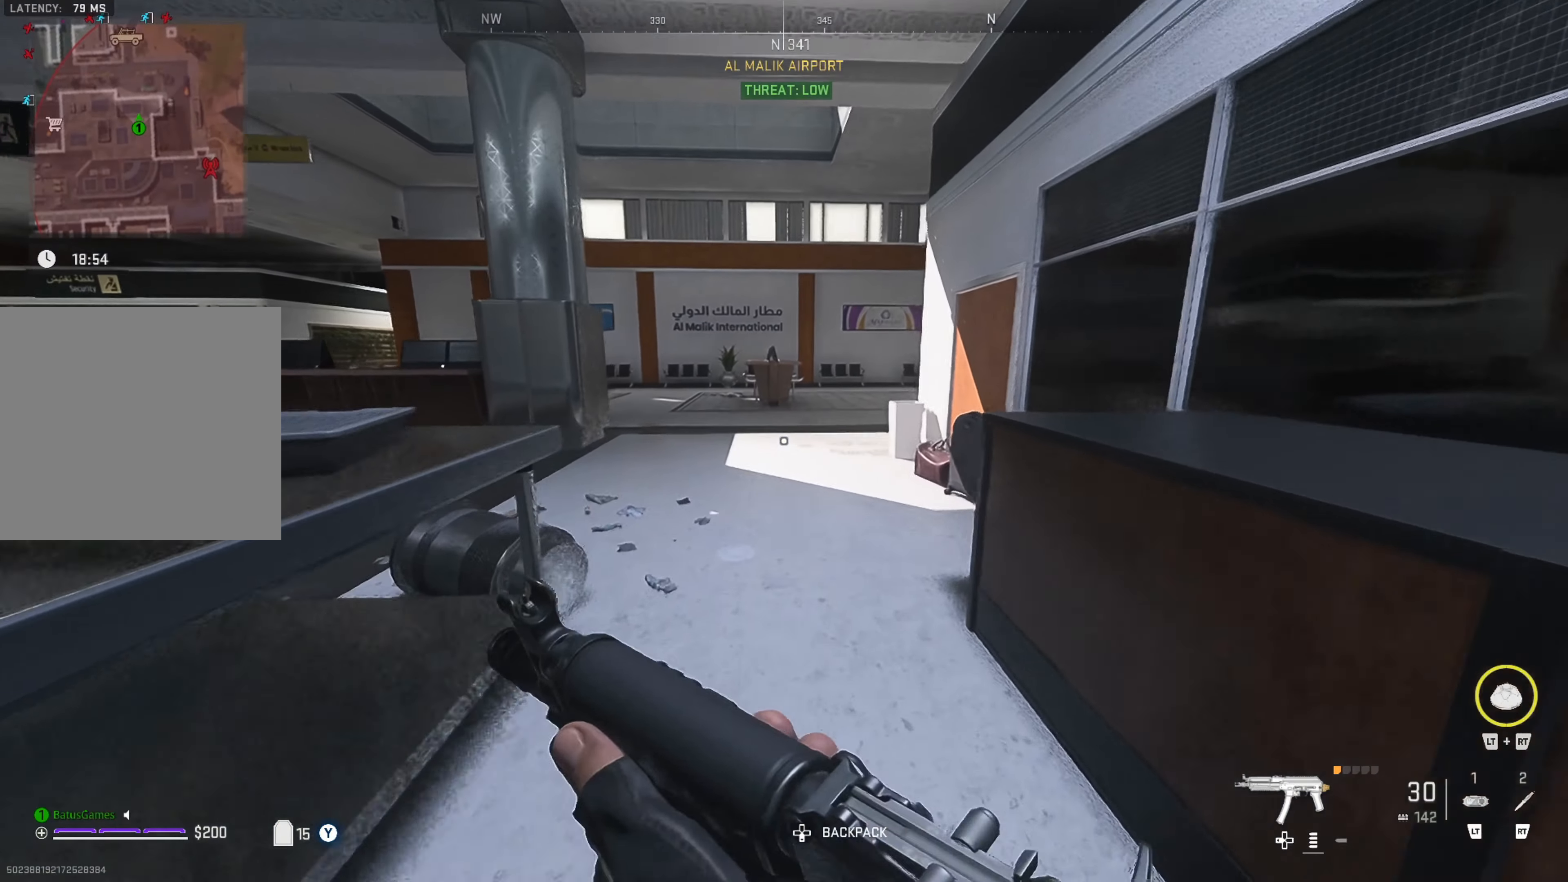
{"buttons": [], "left_stick": "up", "right_stick": "left", "events": [[366, "right_stick", "left"]]}
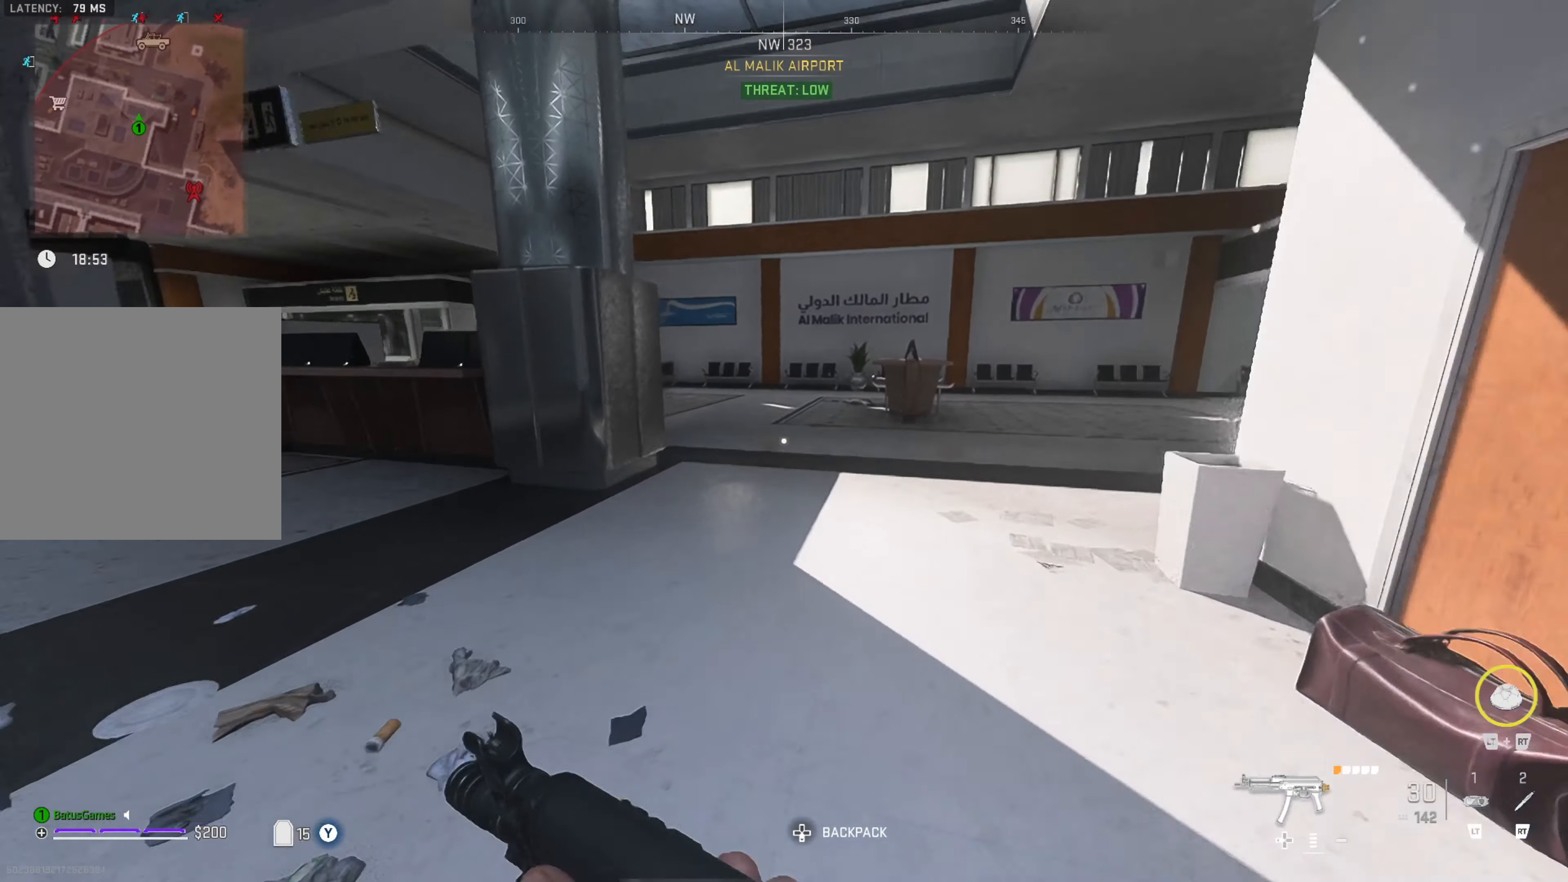
{"buttons": [], "left_stick": "up", "right_stick": "left", "events": [[83, "right_stick", "center"], [400, "right_stick", "left"]]}
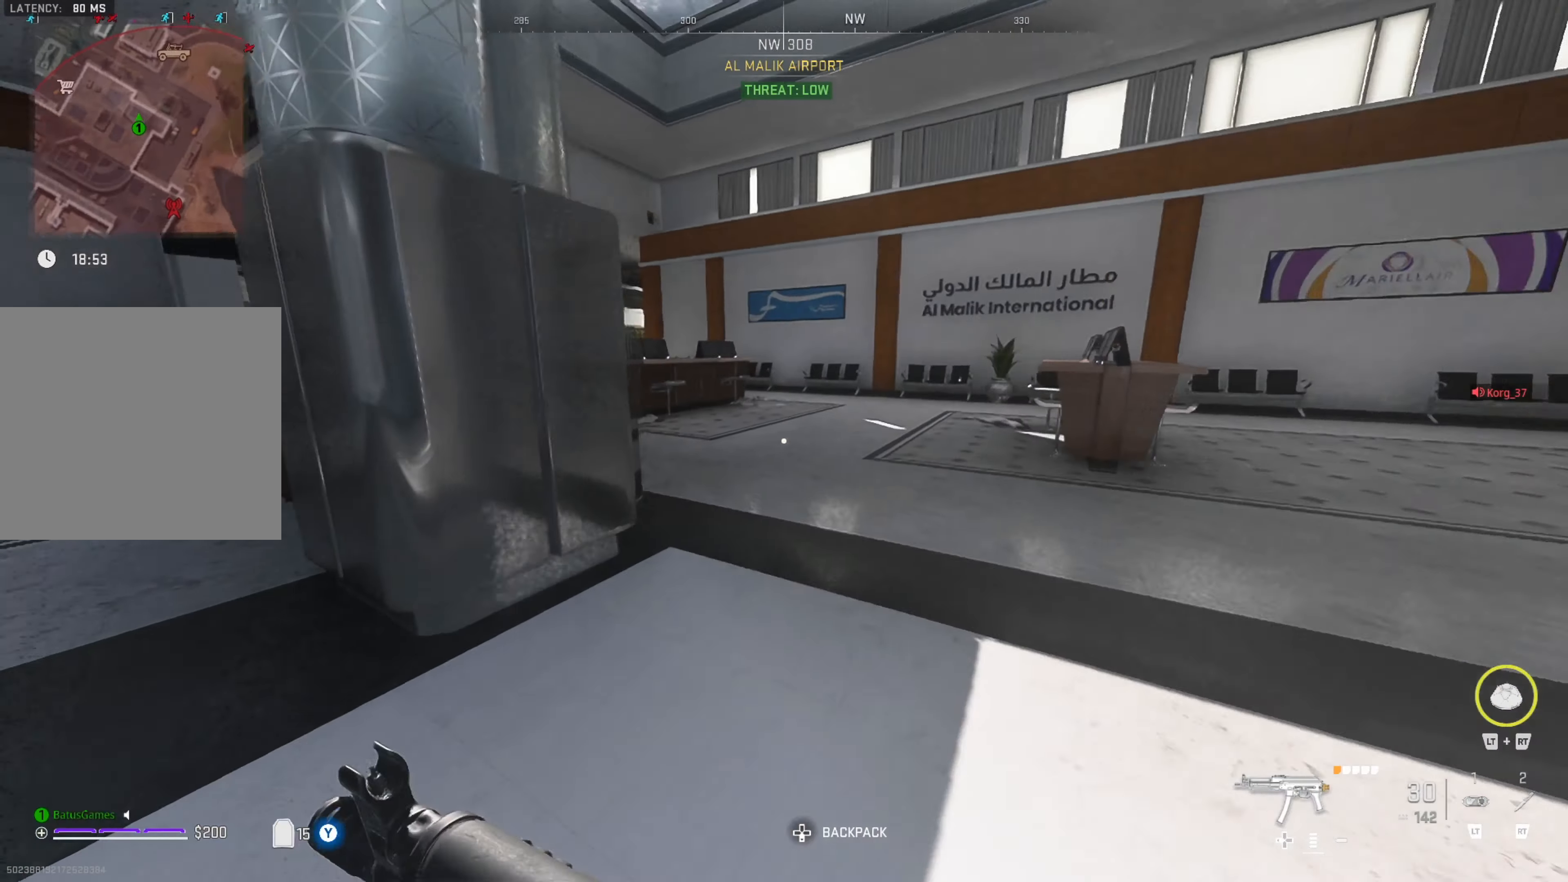
{"buttons": [], "left_stick": "up", "right_stick": "center", "events": [[33, "right_stick", "center"], [166, "right_stick", "left"], [366, "right_stick", "center"]]}
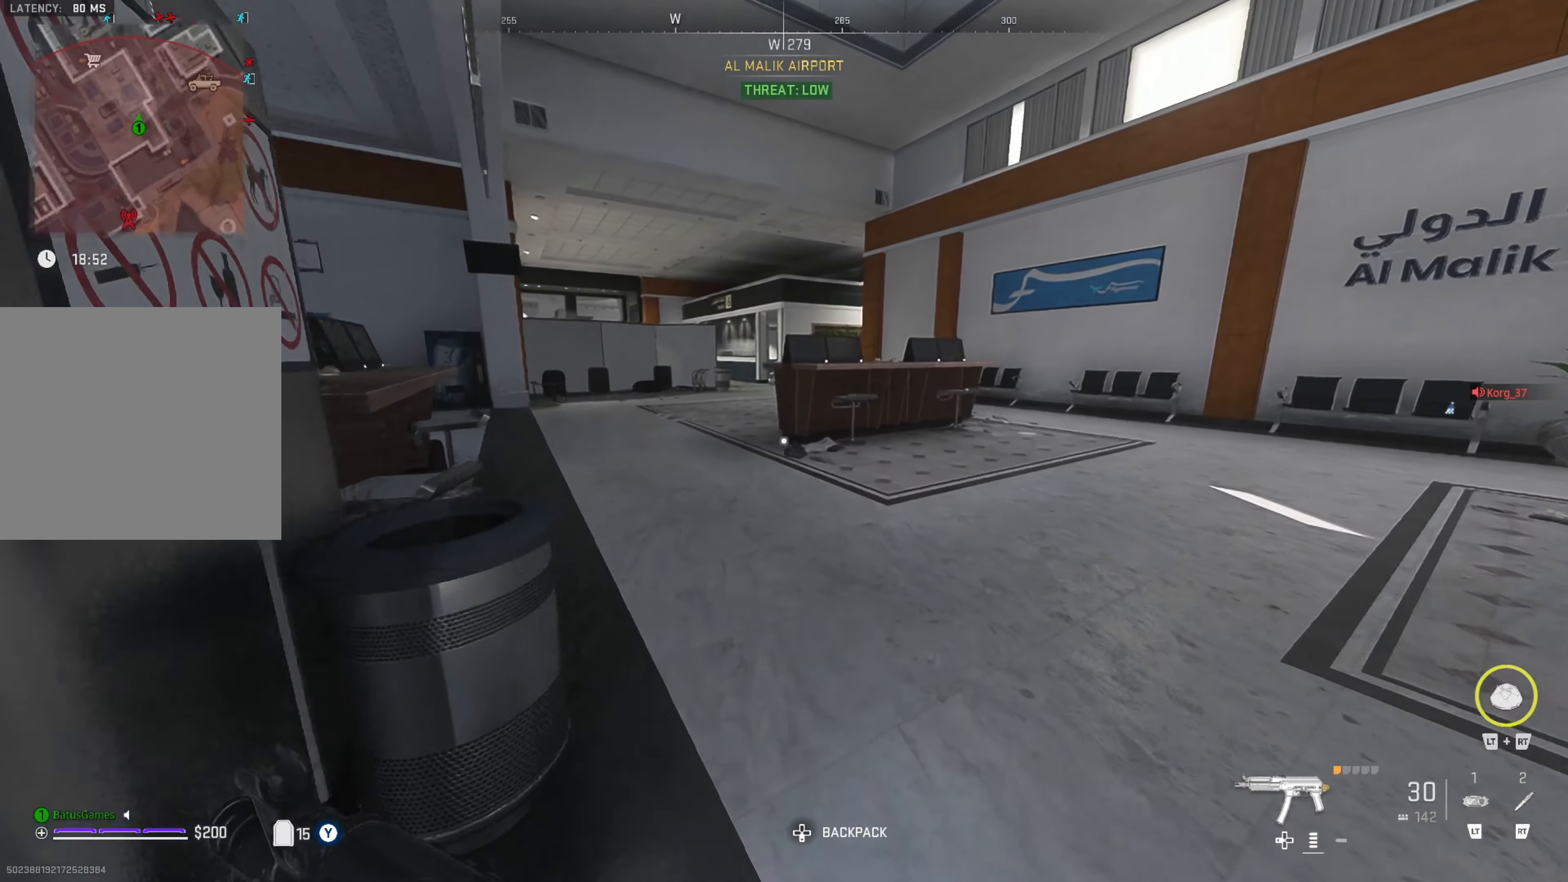
{"buttons": [], "left_stick": "up", "right_stick": "right", "events": [[133, "right_stick", "left"], [333, "right_stick", "center"], [450, "right_stick", "right"]]}
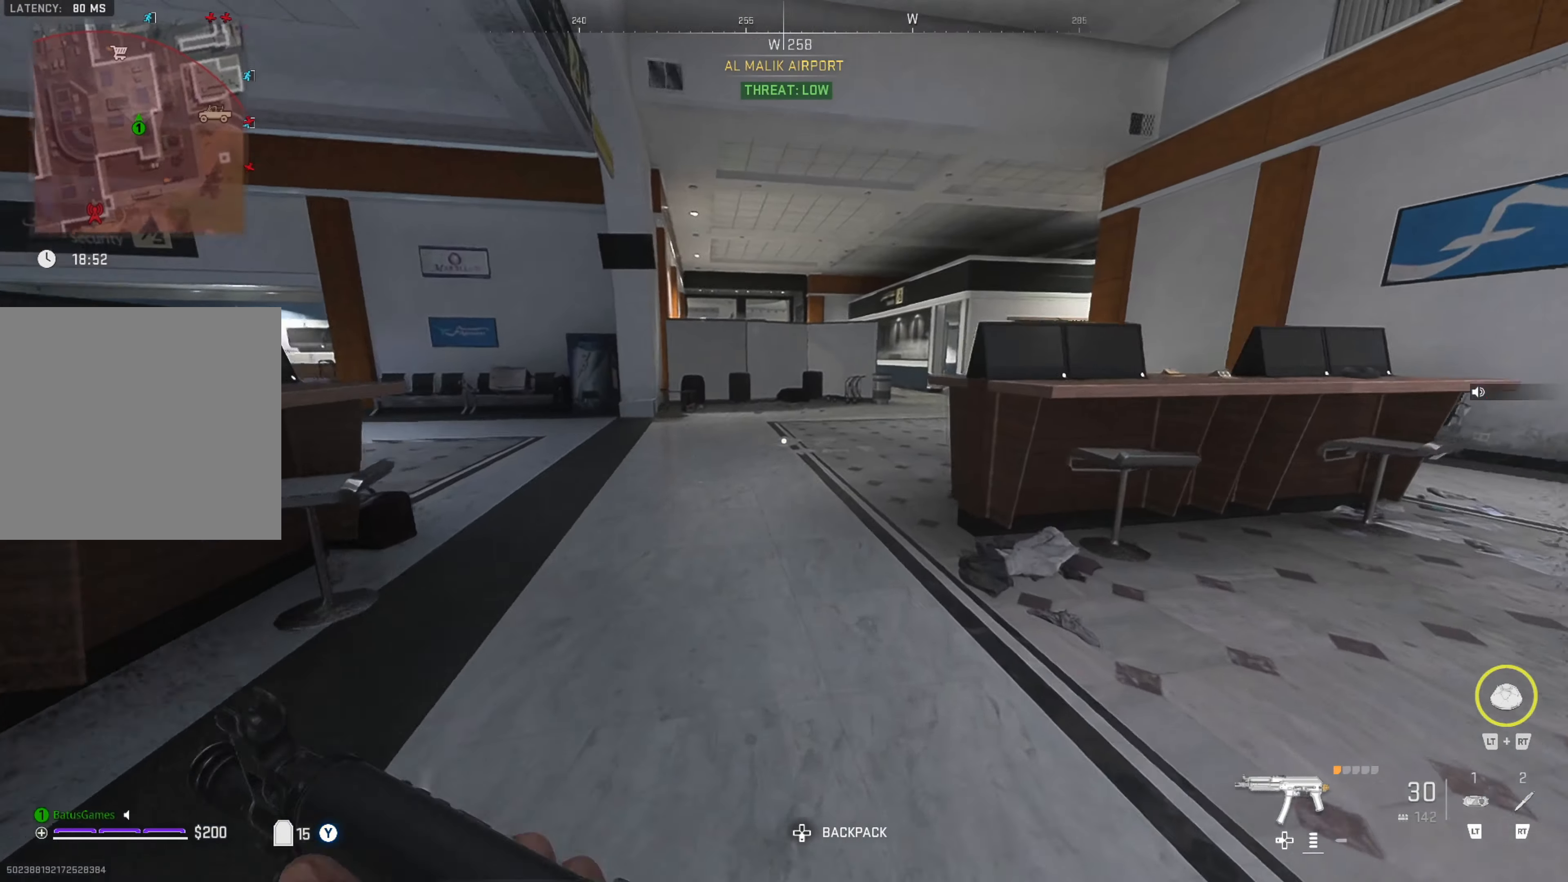
{"buttons": [], "left_stick": "up", "right_stick": "center", "events": [[116, "right_stick", "center"]]}
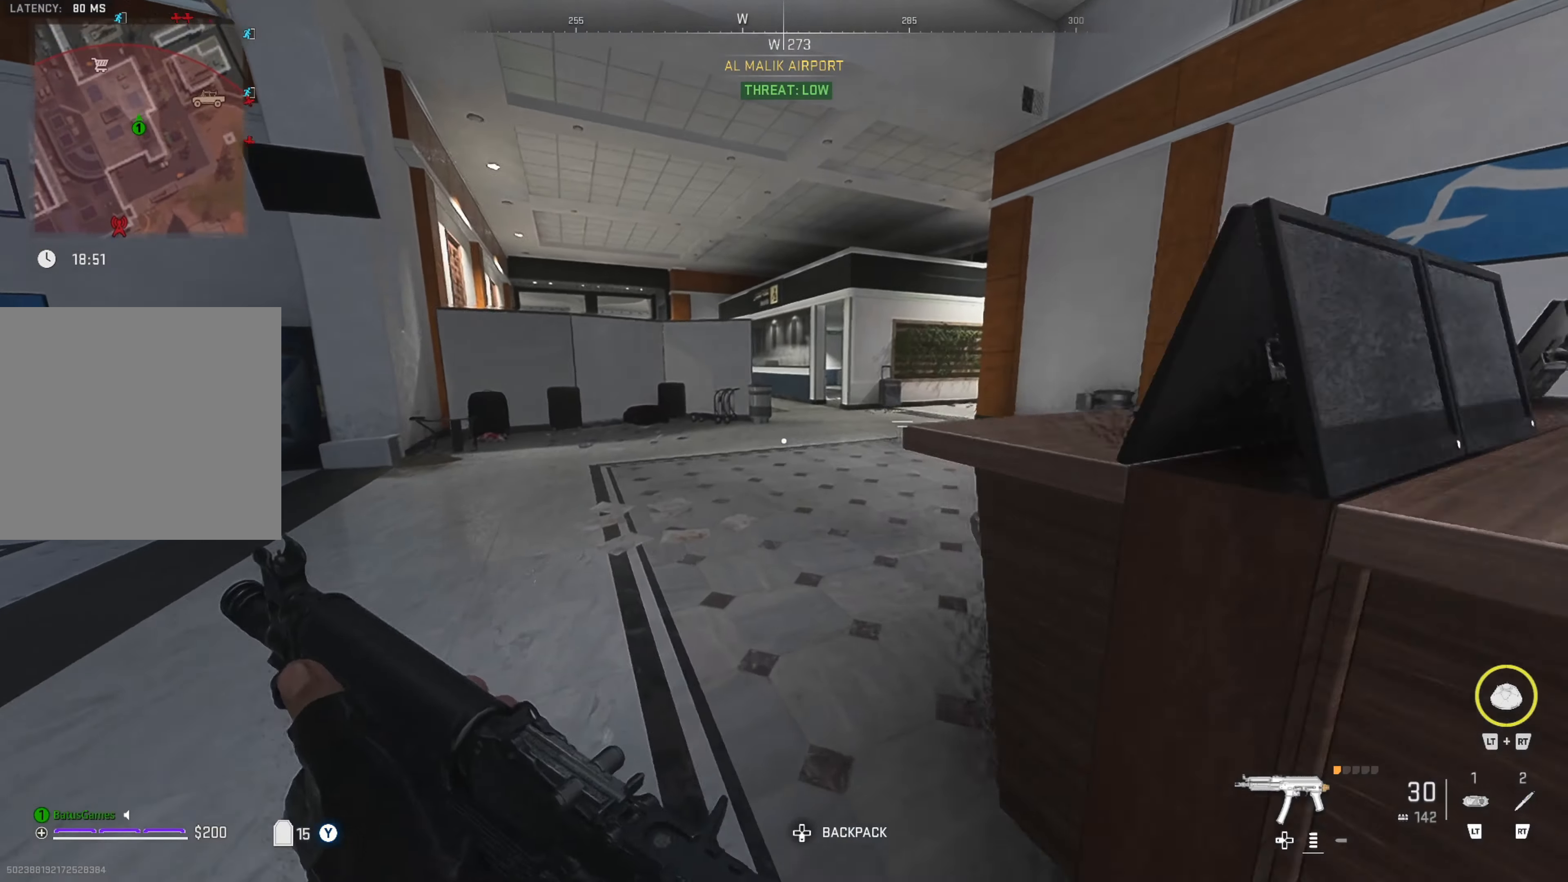
{"buttons": [], "left_stick": "up", "right_stick": "center", "events": [[216, "right_stick", "right"], [400, "right_stick", "center"]]}
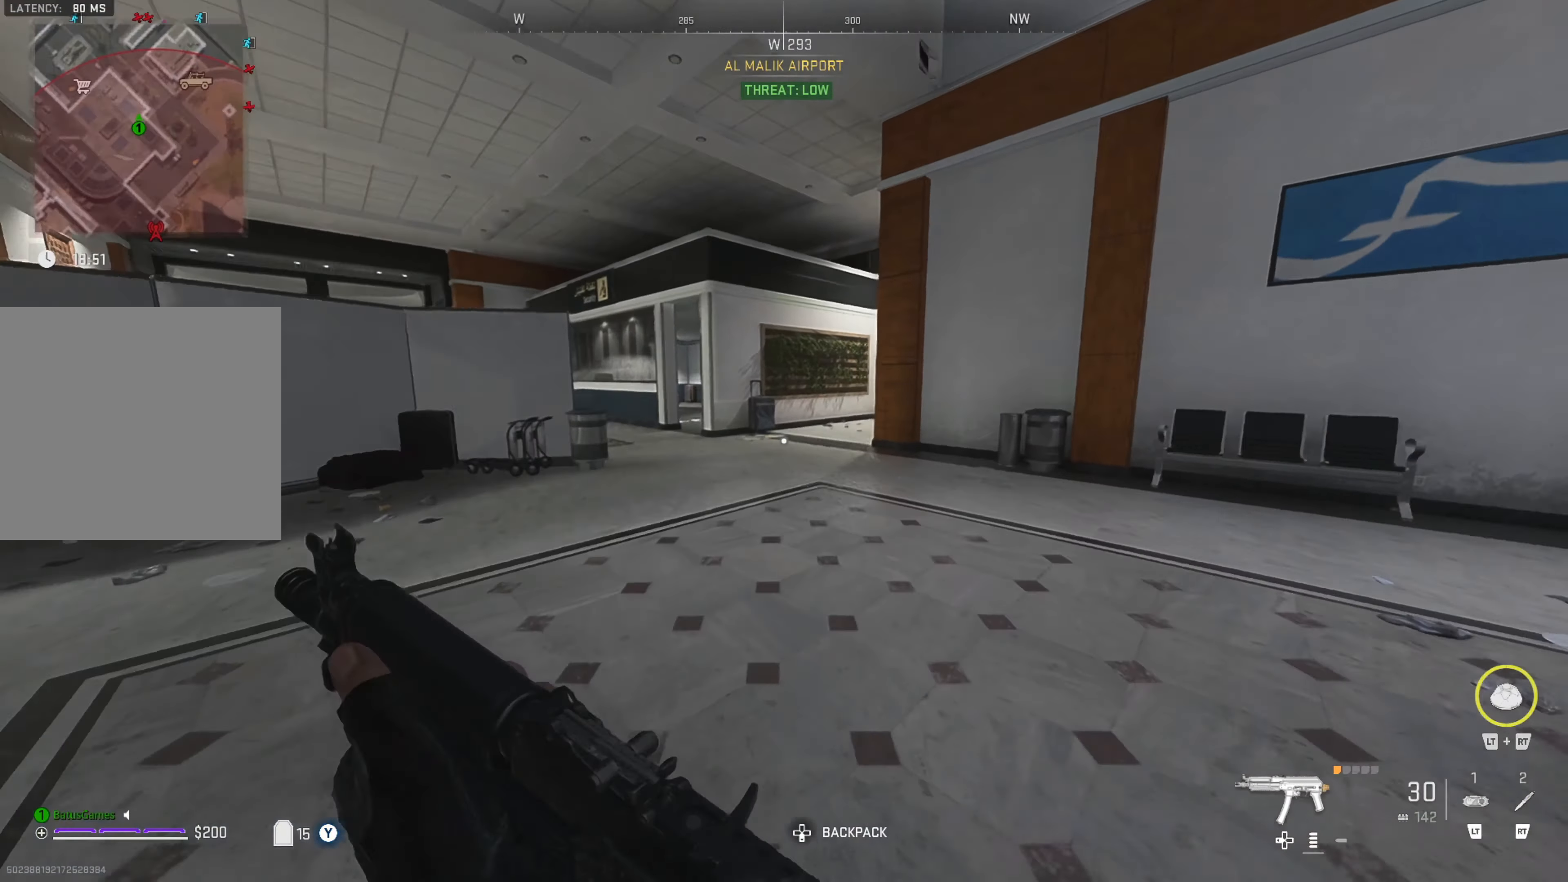
{"buttons": [], "left_stick": "up", "right_stick": "right", "events": [[16, "right_stick", "left"], [166, "right_stick", "center"], [417, "right_stick", "right"]]}
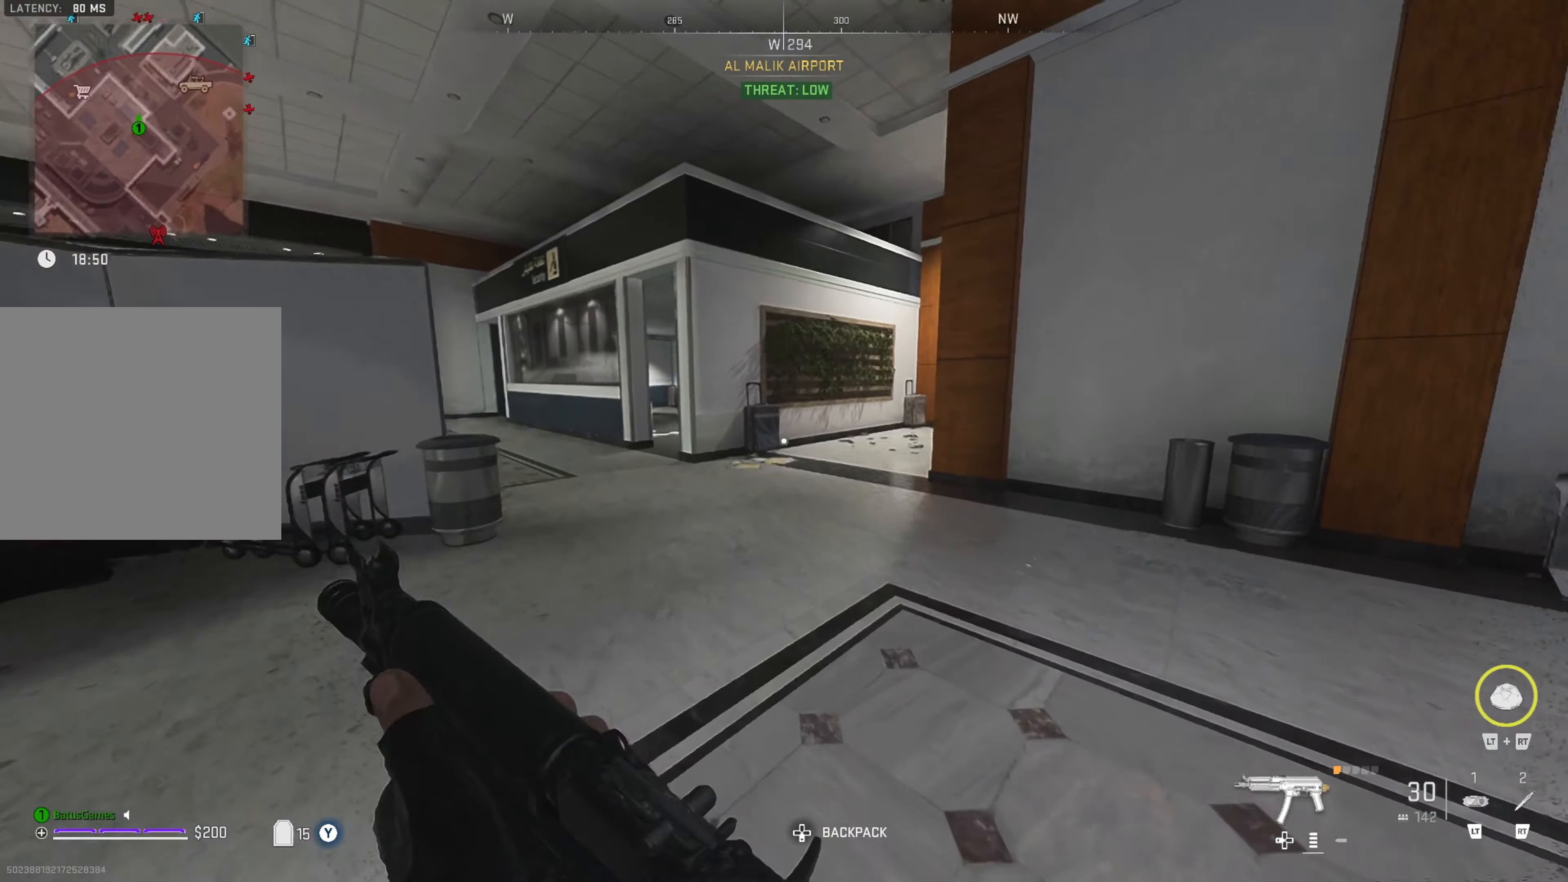
{"buttons": [], "left_stick": "up", "right_stick": "right", "events": [[50, "right_stick", "center"], [217, "right_stick", "right"], [333, "right_stick", "center"], [483, "right_stick", "right"]]}
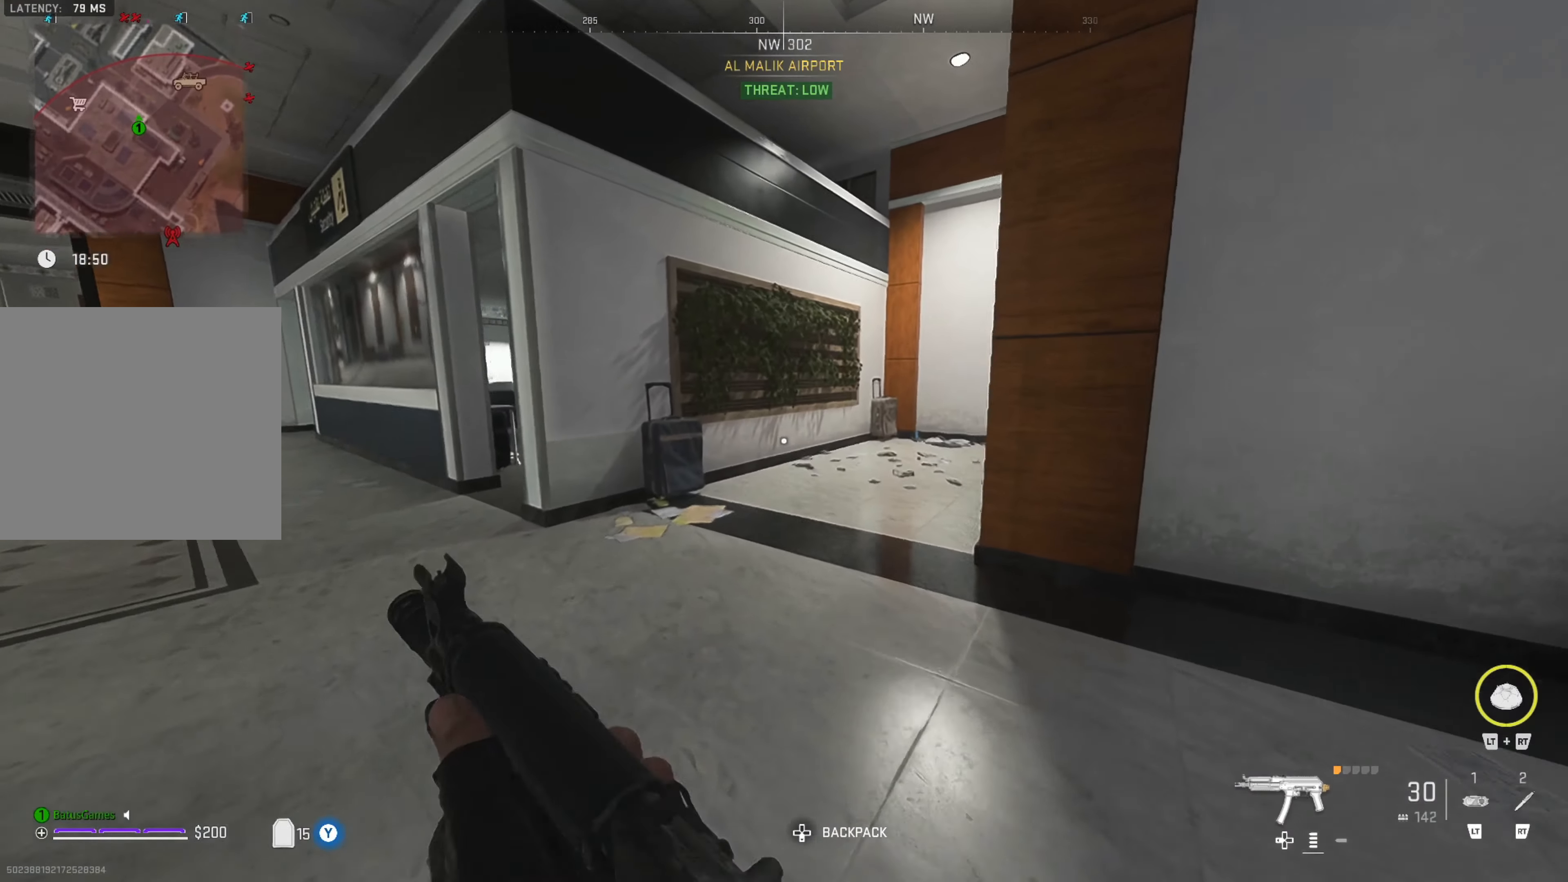
{"buttons": [], "left_stick": "up", "right_stick": "right", "events": [[133, "right_stick", "center"], [500, "right_stick", "right"]]}
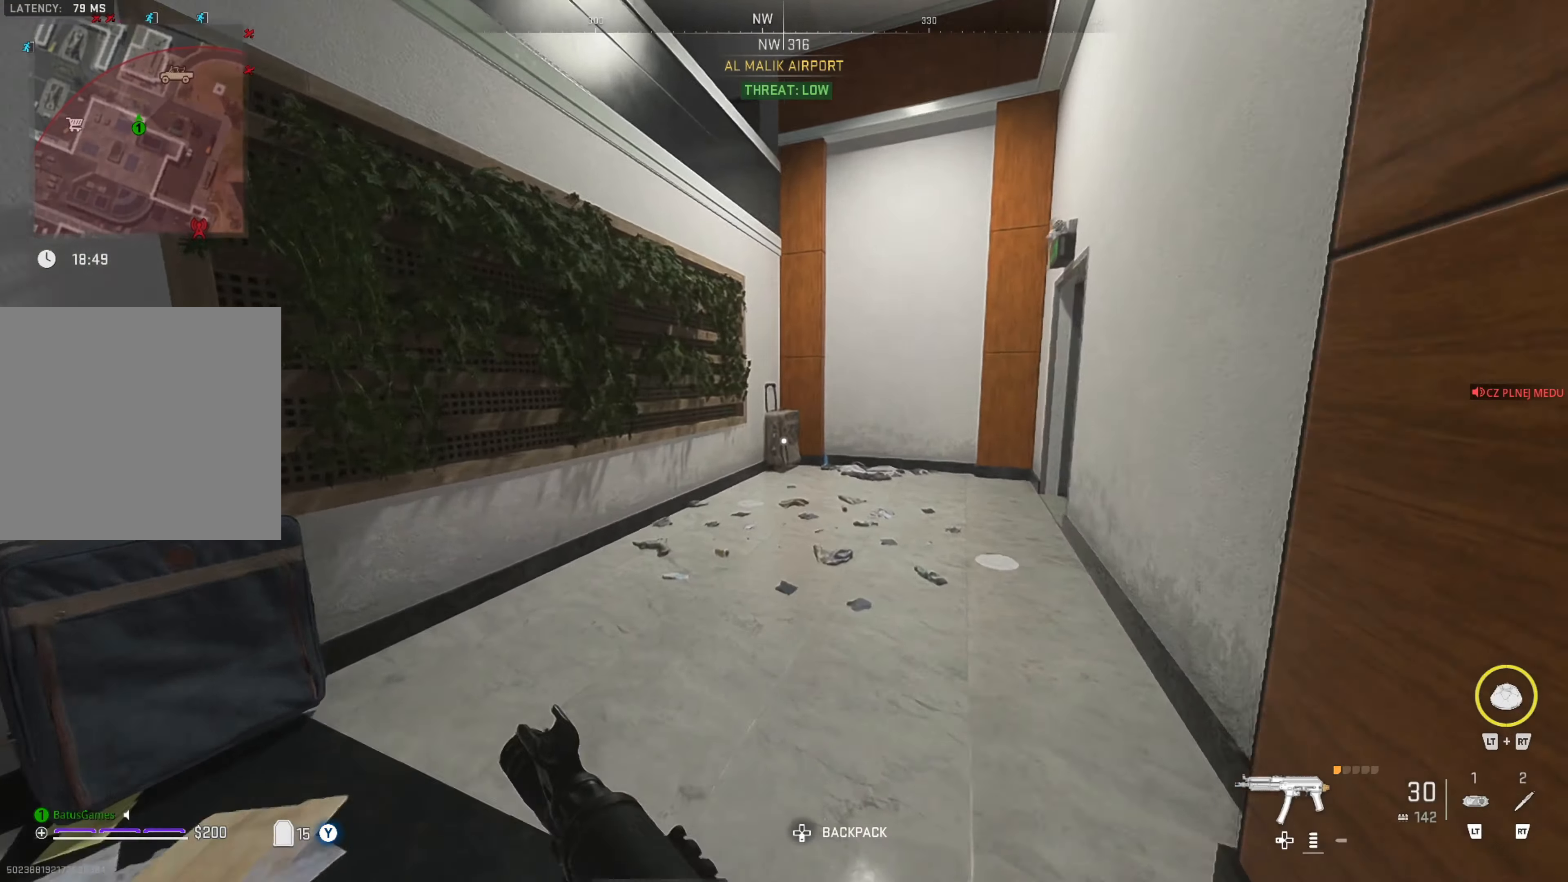
{"buttons": [], "left_stick": "up-right", "right_stick": "right", "events": [[133, "right_stick", "center"], [417, "left_stick", "up-right"], [467, "right_stick", "right"]]}
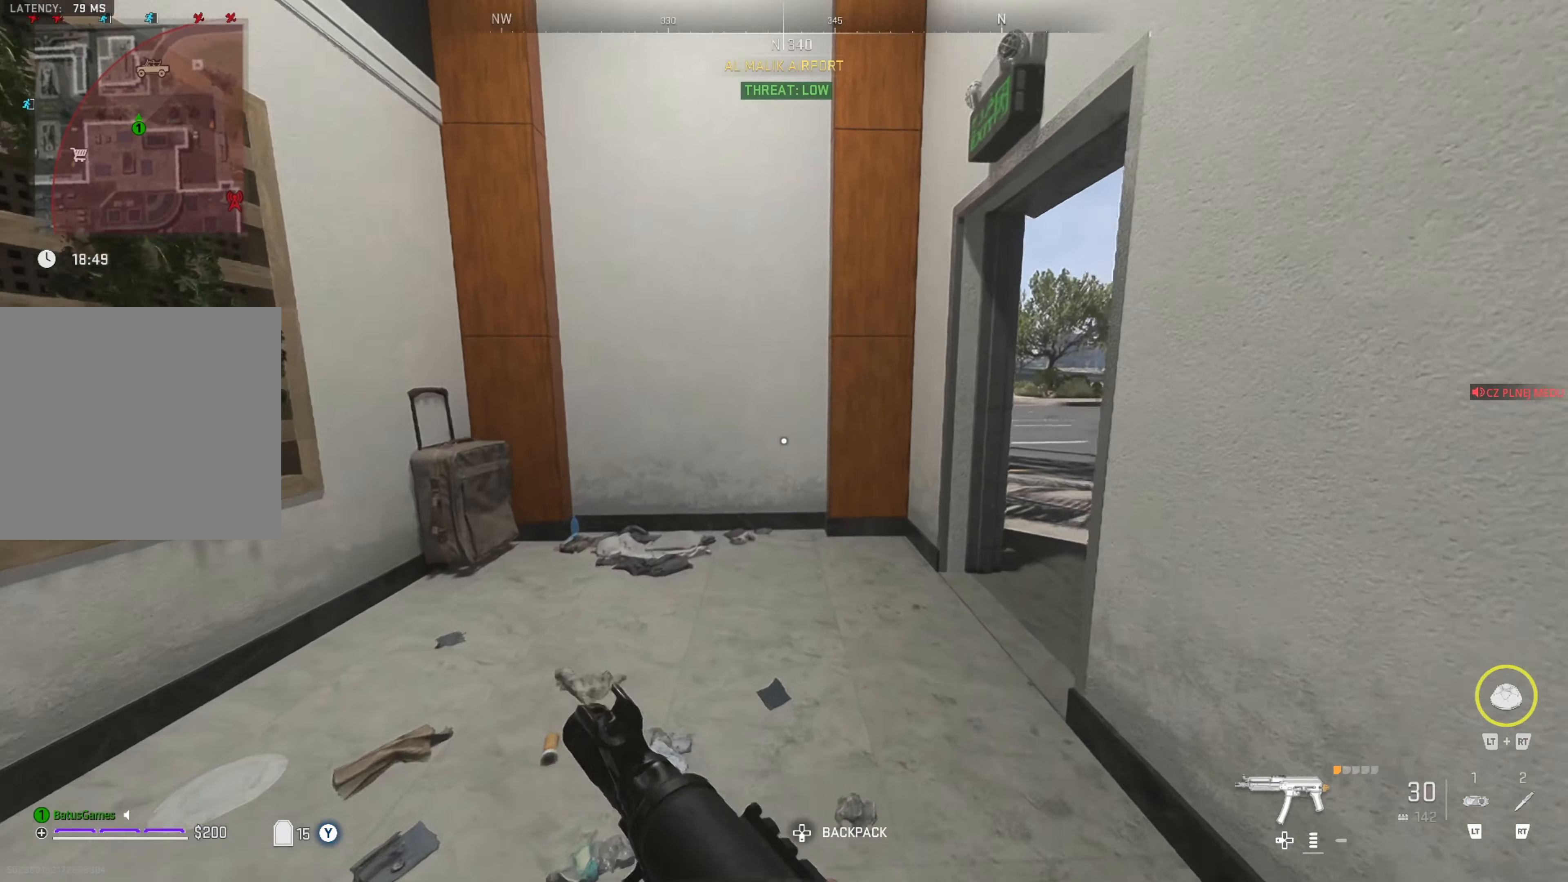
{"buttons": [], "left_stick": "up-right", "right_stick": "center", "events": [[133, "right_stick", "center"], [200, "right_stick", "right"], [350, "right_stick", "center"]]}
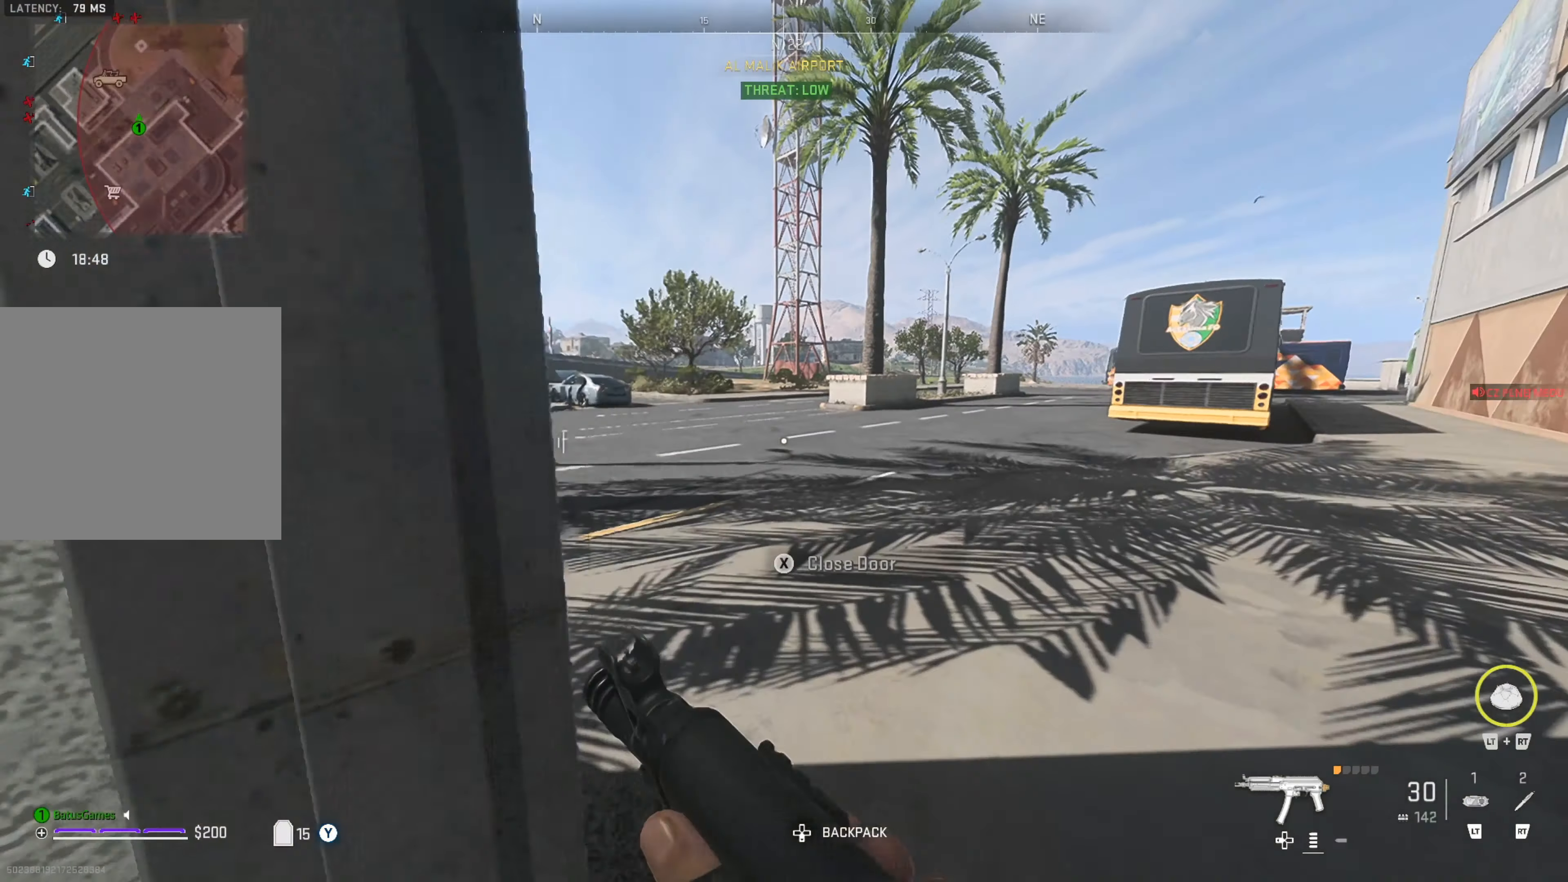
{"buttons": [], "left_stick": "up", "right_stick": "left", "events": [[67, "left_stick", "up"], [83, "right_stick", "left"], [267, "right_stick", "center"], [500, "right_stick", "left"]]}
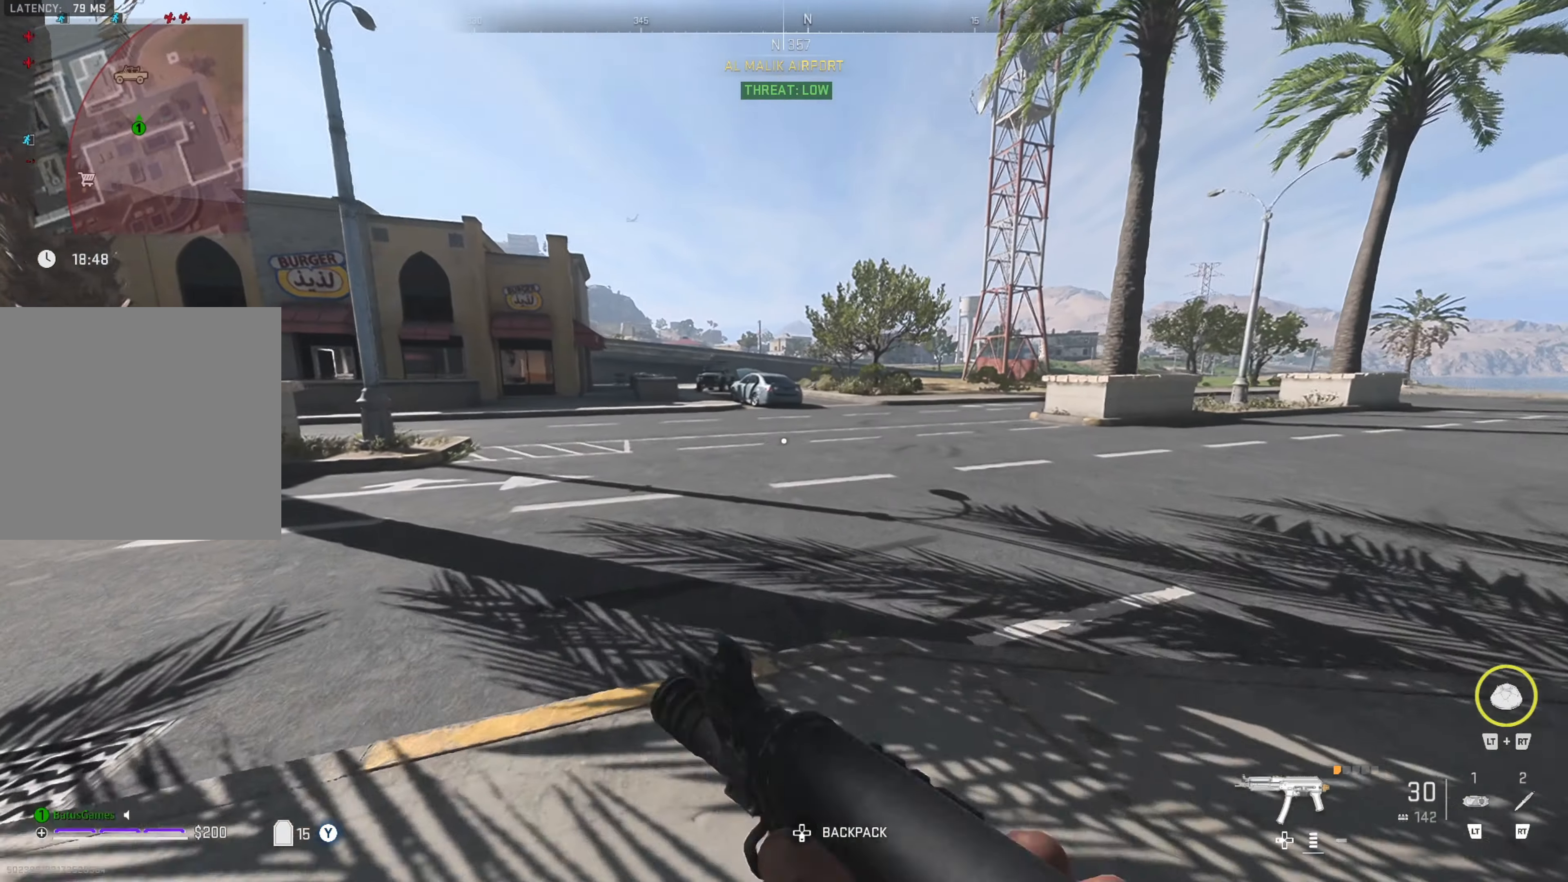
{"buttons": [], "left_stick": "up", "right_stick": "center", "events": [[183, "right_stick", "center"]]}
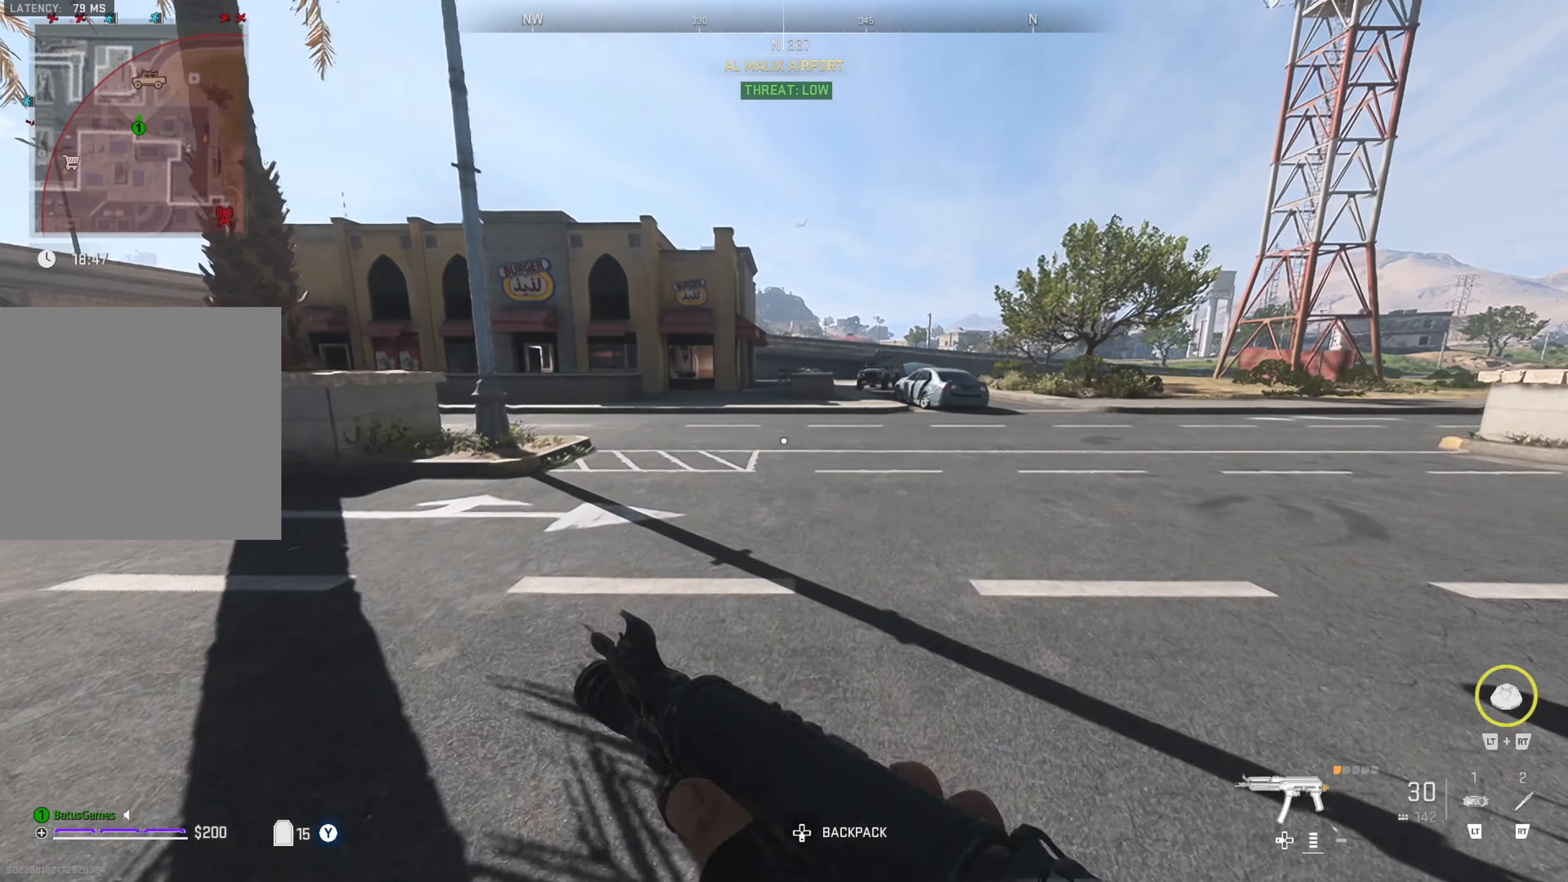
{"buttons": [], "left_stick": "up", "right_stick": "center", "events": [[333, "B", "down"], [383, "B", "up"]]}
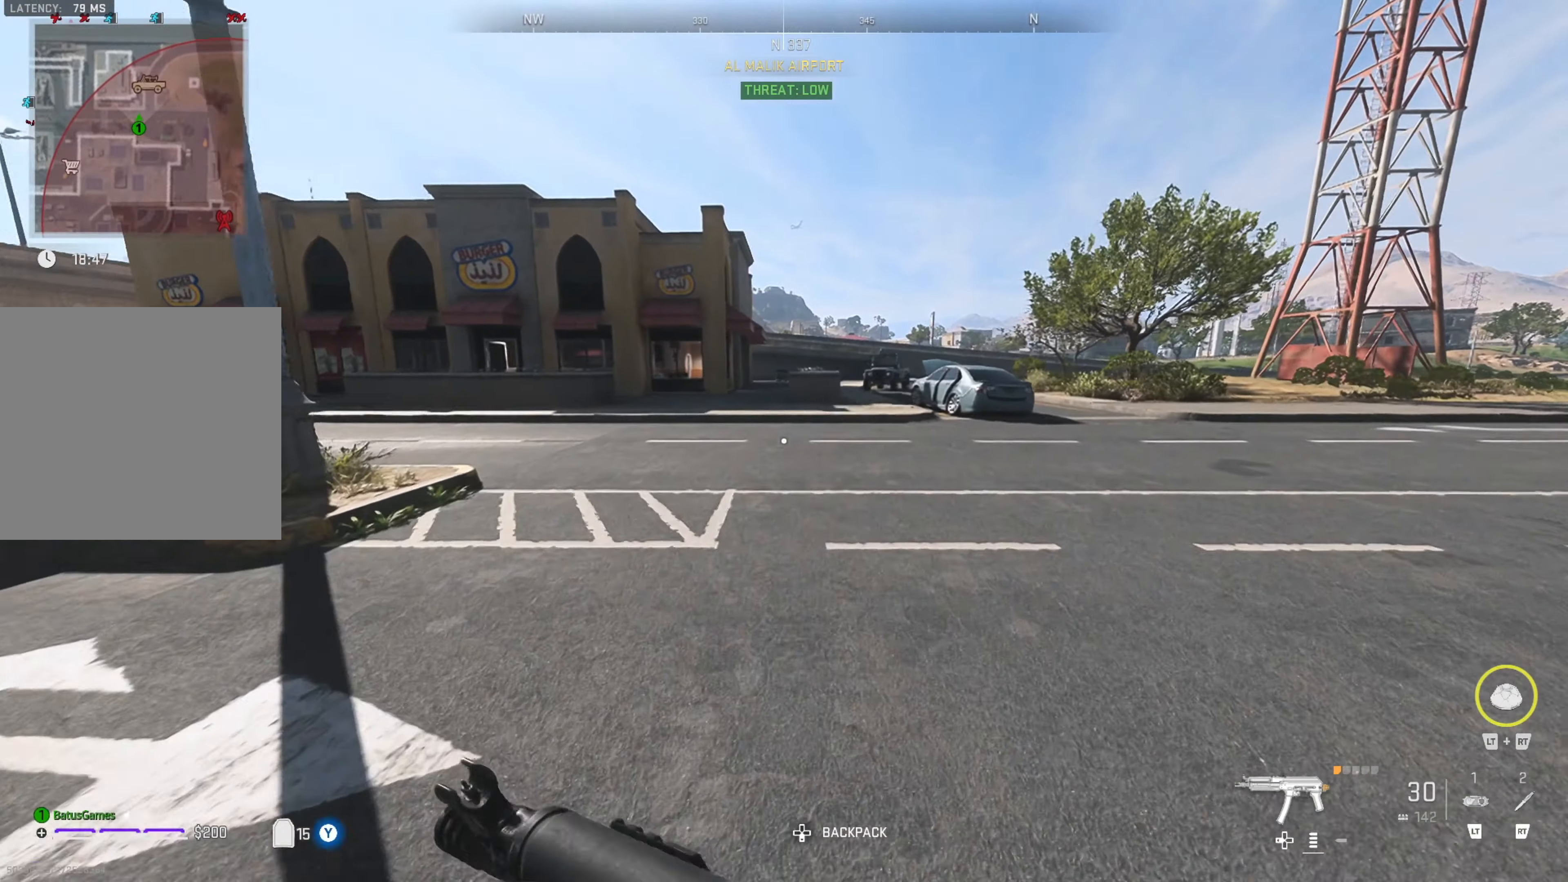
{"buttons": ["L3"], "left_stick": "up", "right_stick": "center", "events": [[317, "L3", "down"], [400, "L3", "up"], [467, "L3", "down"]]}
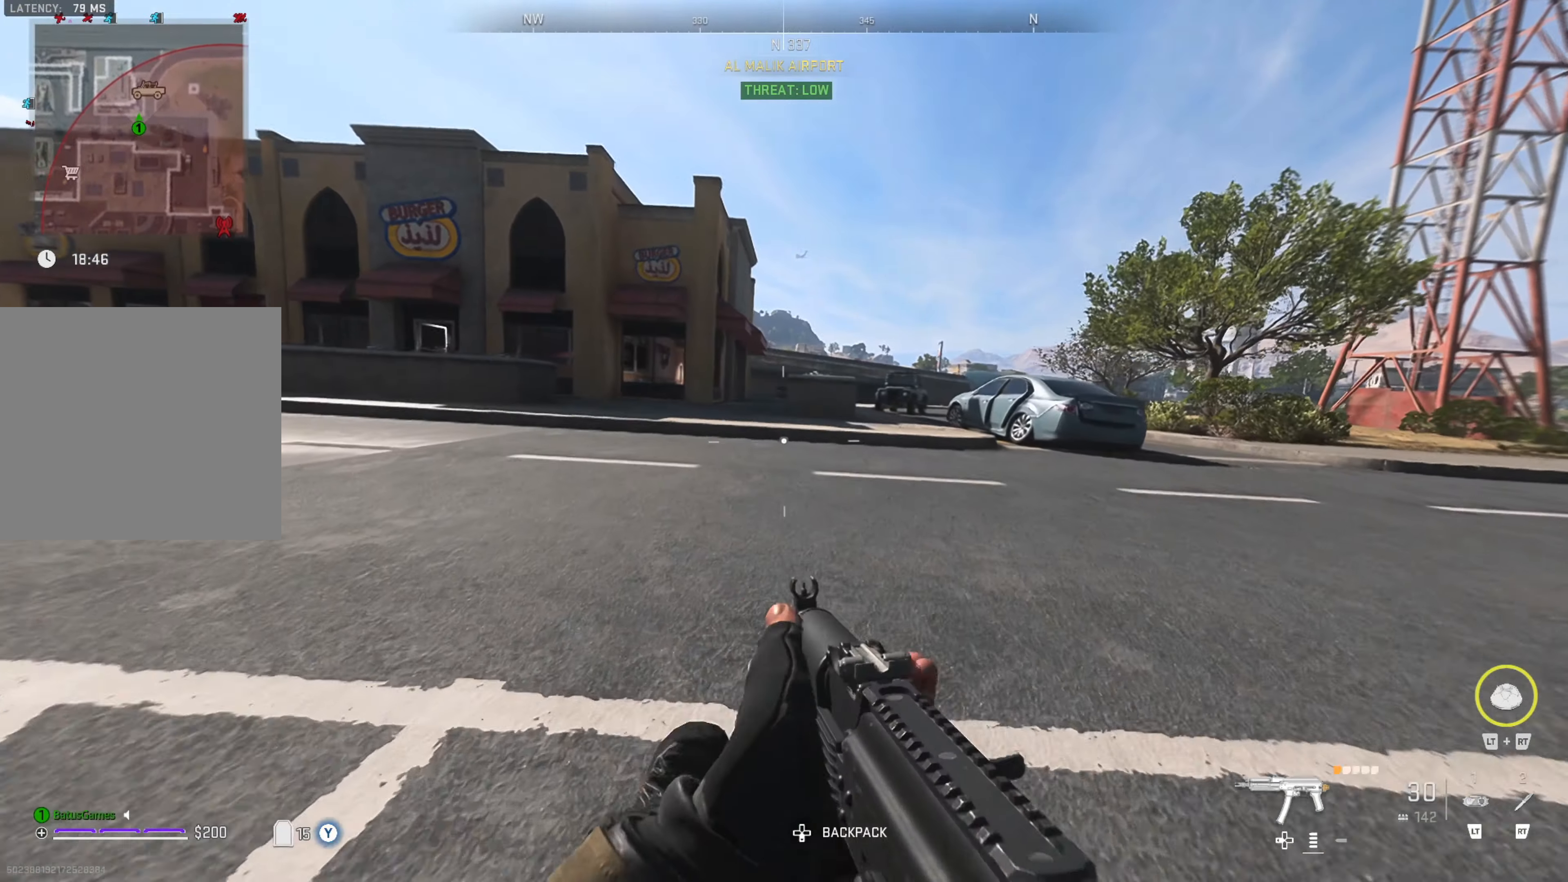
{"buttons": ["L3"], "left_stick": "up", "right_stick": "center", "events": [[67, "L3", "up"], [150, "L3", "down"], [217, "L3", "up"], [317, "L3", "down"], [383, "L3", "up"], [467, "L3", "down"]]}
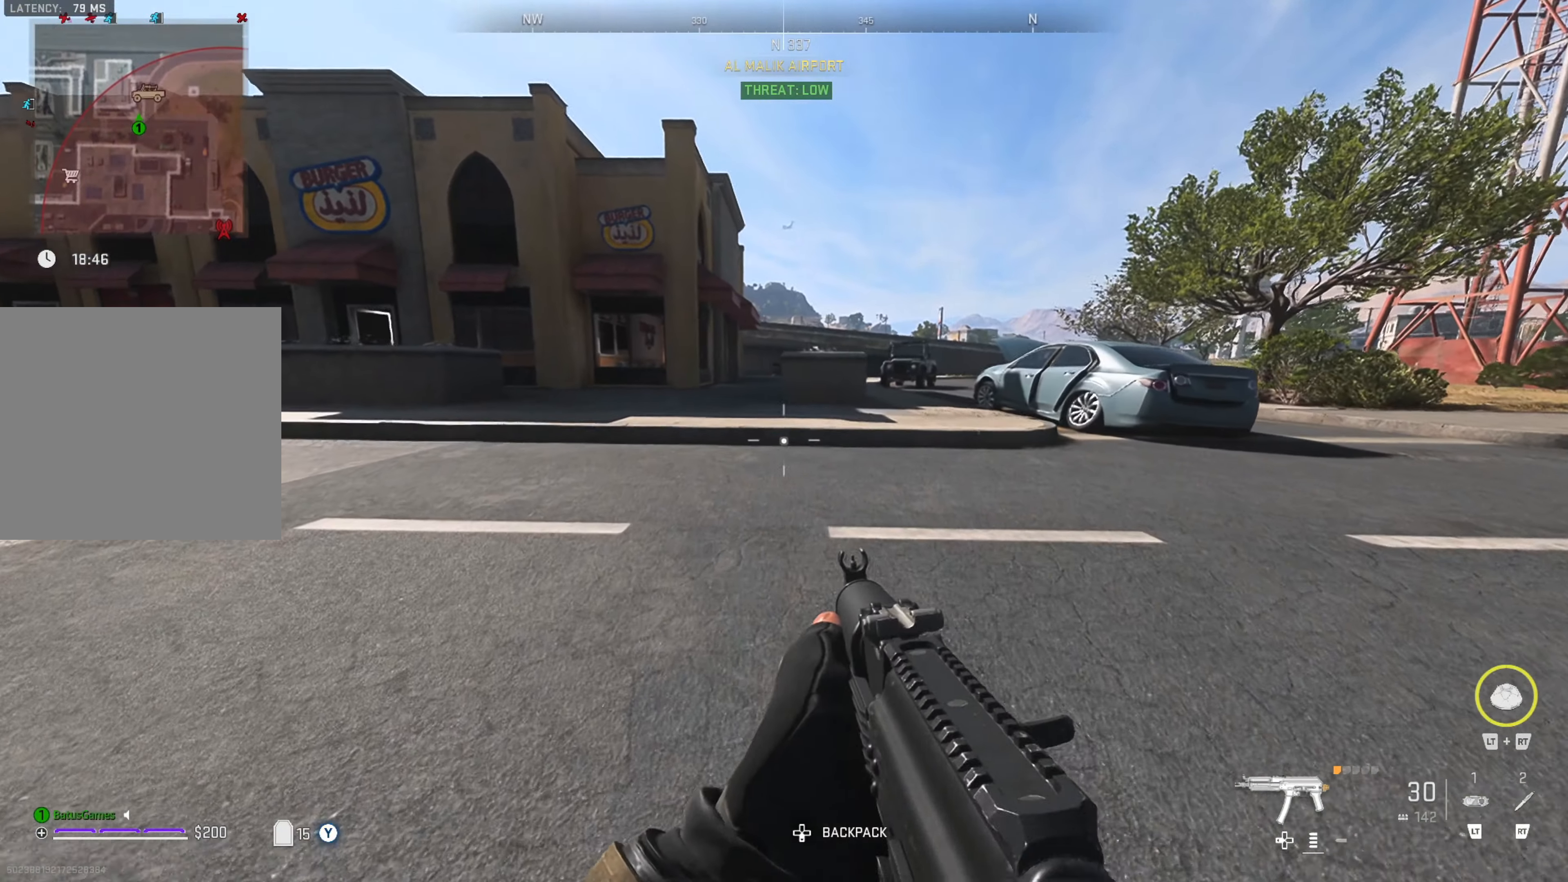
{"buttons": [], "left_stick": "up", "right_stick": "center", "events": [[33, "L3", "up"], [183, "L3", "down"], [283, "L3", "up"], [367, "L3", "down"], [450, "L3", "up"]]}
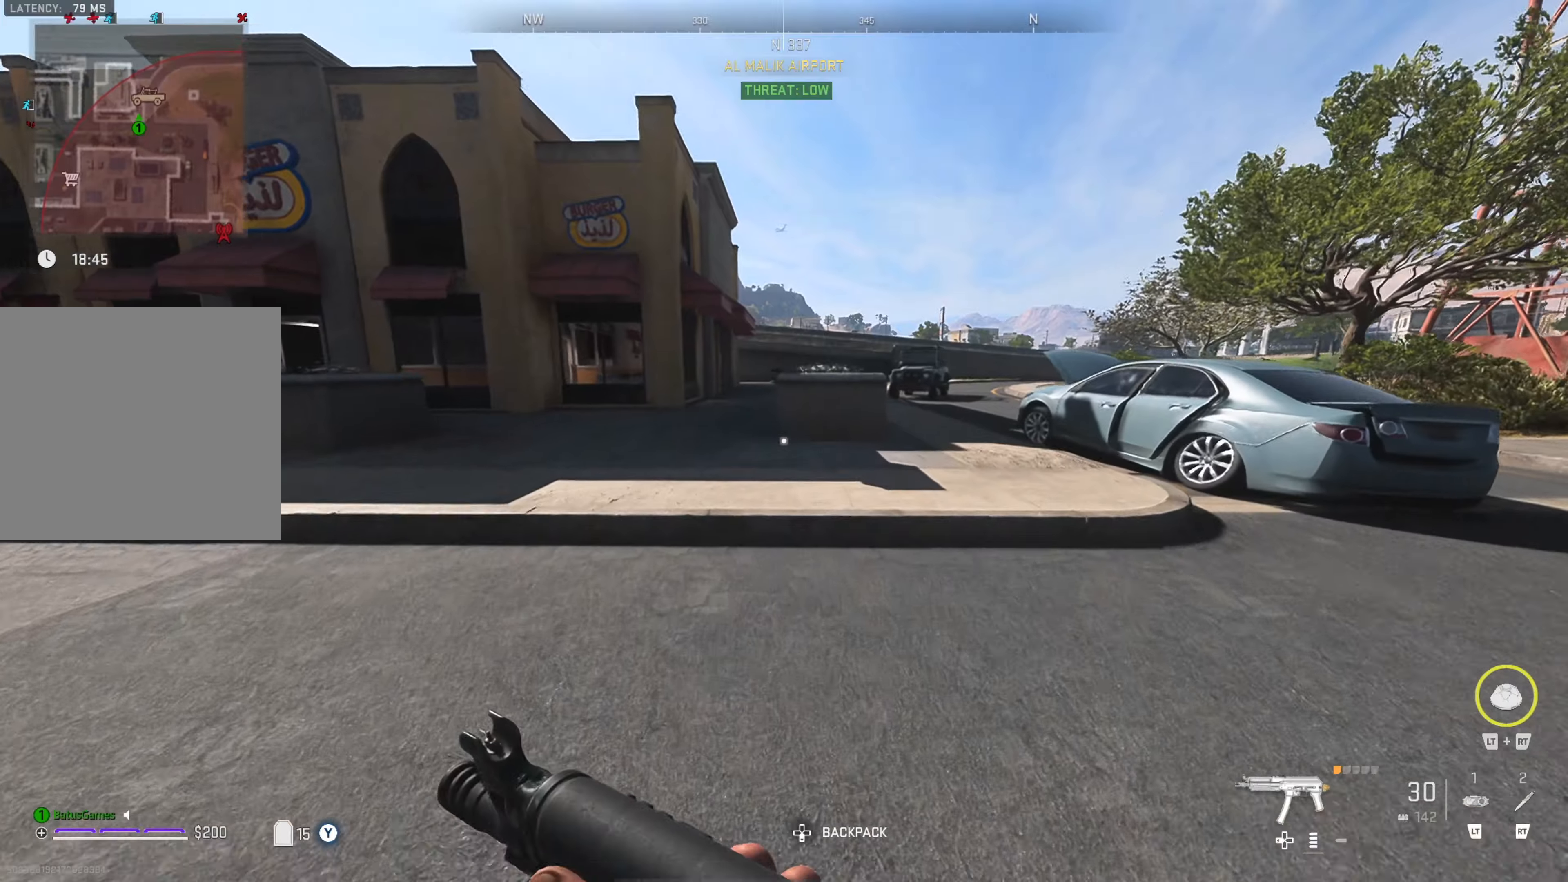
{"buttons": [], "left_stick": "up", "right_stick": "right", "events": [[117, "right_stick", "left"], [284, "right_stick", "center"], [500, "right_stick", "right"]]}
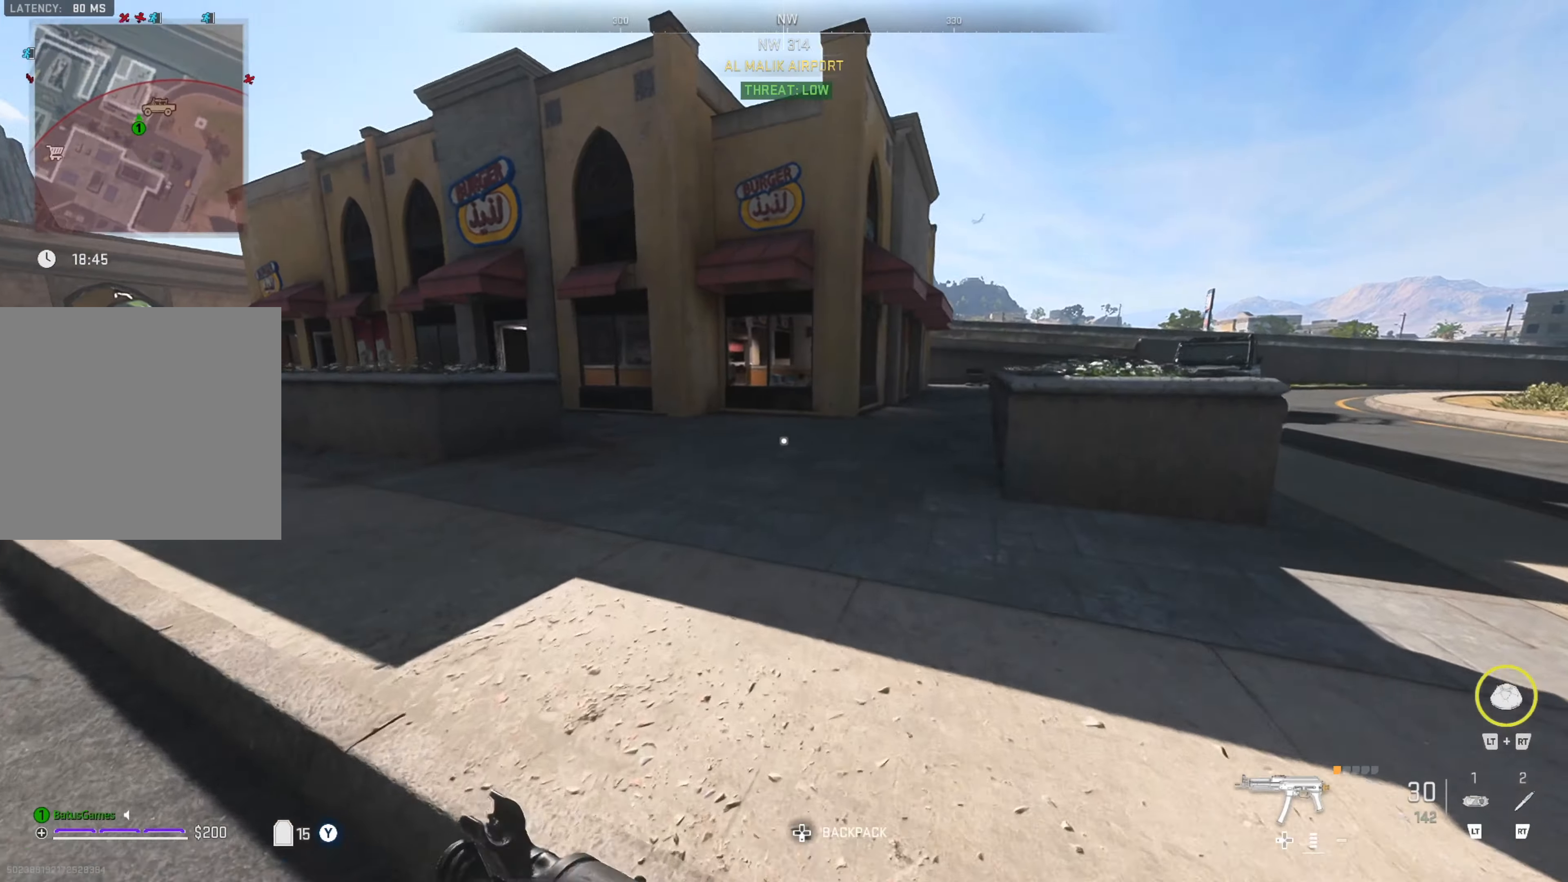
{"buttons": [], "left_stick": "up", "right_stick": "center", "events": [[184, "right_stick", "center"]]}